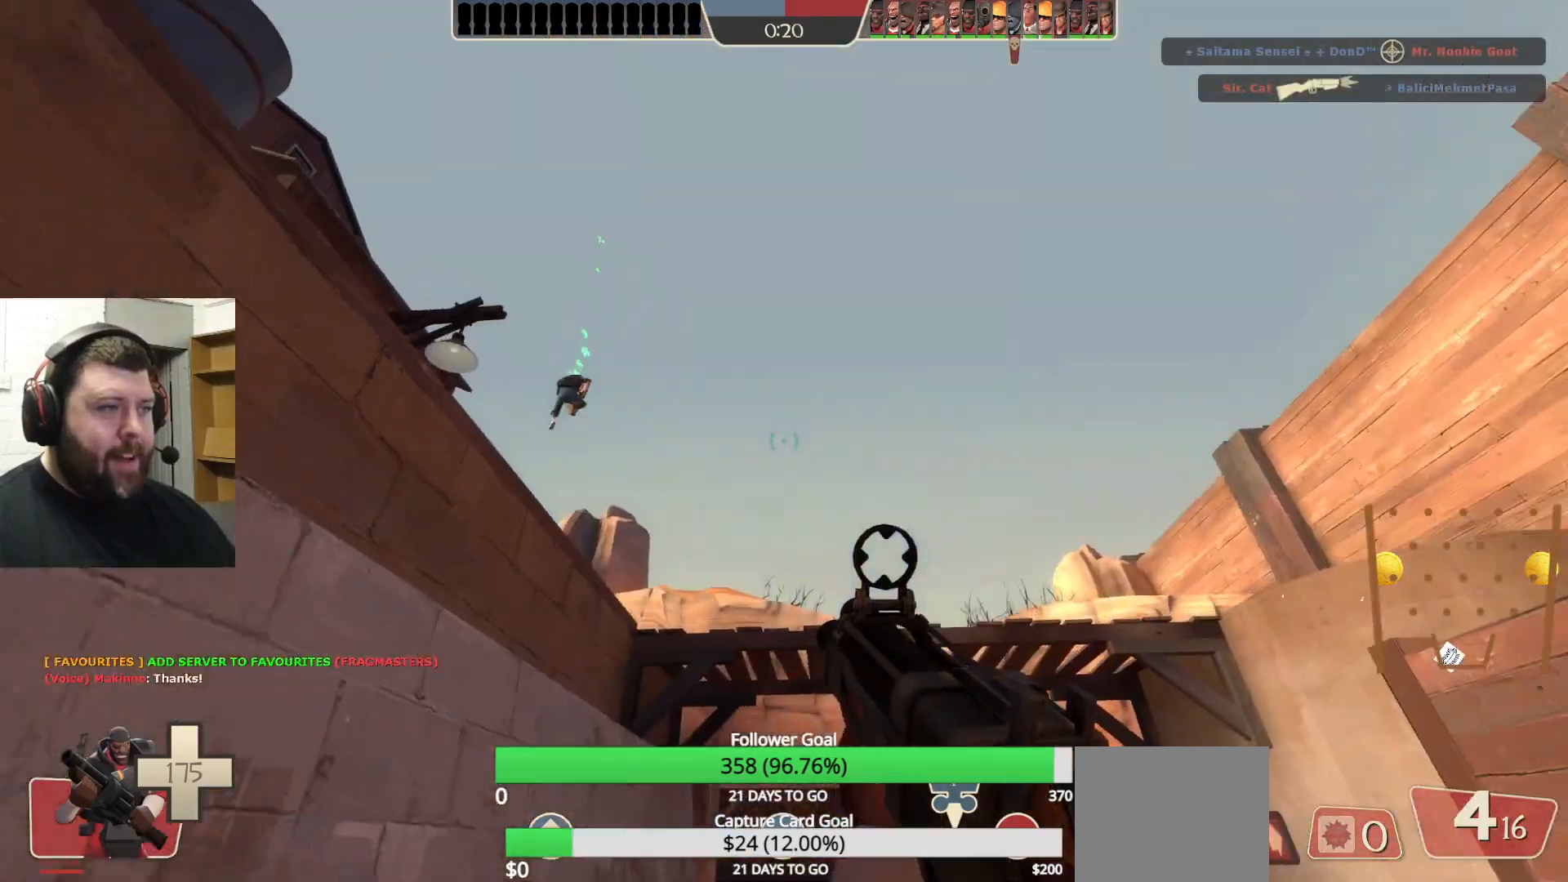
Gameplay with a controller (PlayStation layout); each line is a JSON object with the inputs held at the frame after it. "events" lists button and stick changes between this image and that frame as [ms after this image, input, new state], when the widget could be followed in between.
{"buttons": ["R2"], "left_stick": "up-right", "right_stick": "center", "events": [[133, "right_stick", "up-left"], [150, "R2", "down"], [200, "left_stick", "down-right"], [283, "right_stick", "center"], [333, "left_stick", "up-right"]]}
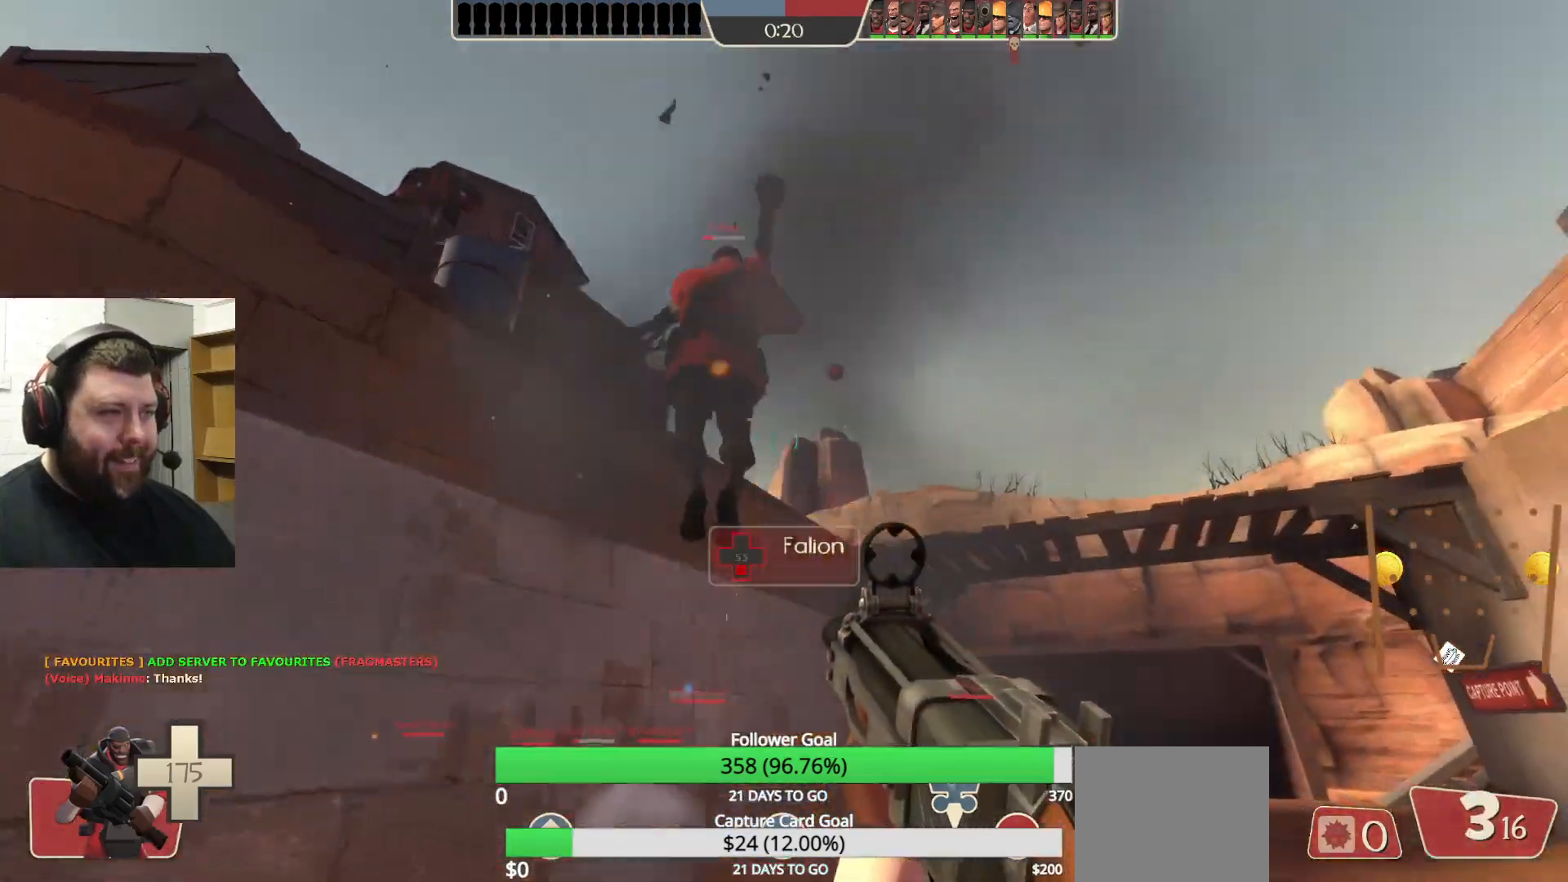
{"buttons": [], "left_stick": "down-left", "right_stick": "center", "events": [[333, "left_stick", "down-right"], [400, "left_stick", "down-left"], [433, "R2", "up"]]}
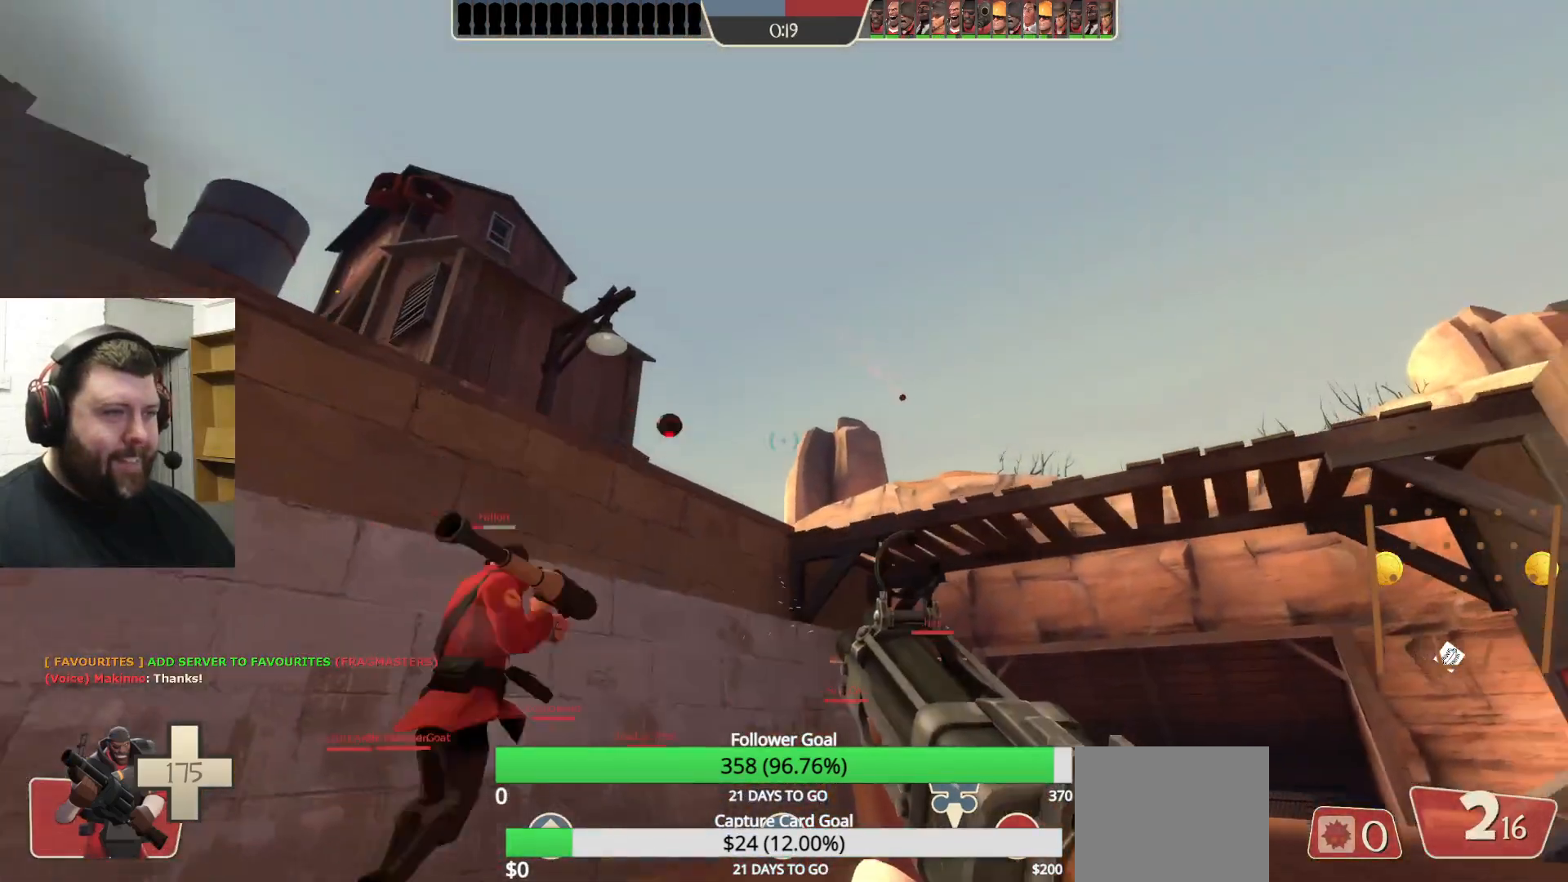
{"buttons": ["SQUARE"], "left_stick": "up-left", "right_stick": "center", "events": [[50, "right_stick", "up-left"], [133, "left_stick", "up-left"], [250, "right_stick", "center"], [367, "SQUARE", "down"], [433, "SQUARE", "up"], [500, "SQUARE", "down"]]}
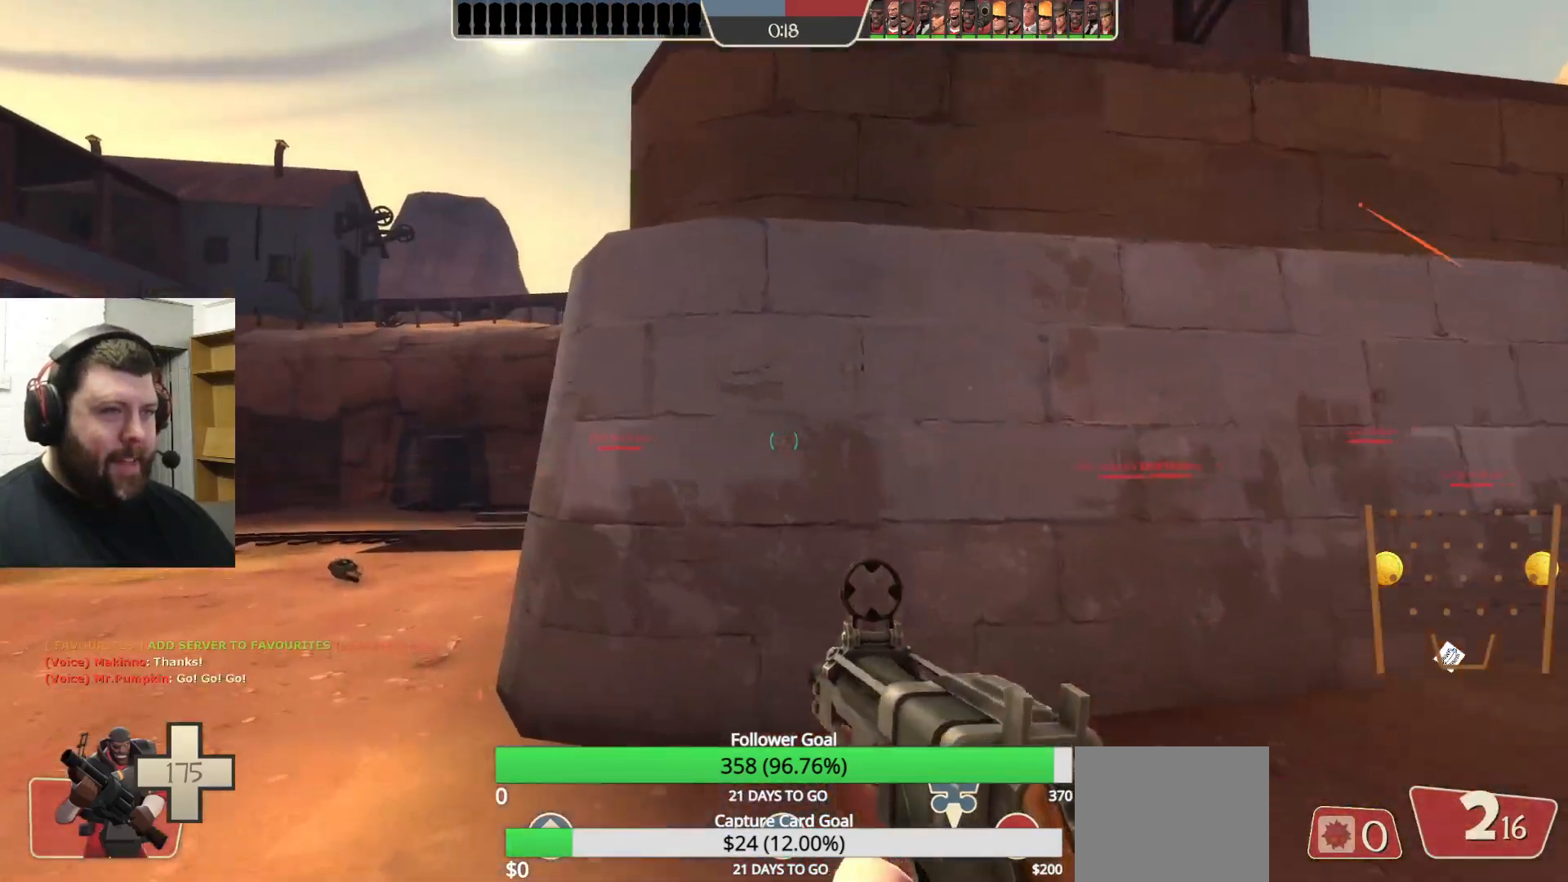
{"buttons": [], "left_stick": "up-right", "right_stick": "center", "events": [[67, "SQUARE", "up"], [200, "right_stick", "left"], [217, "left_stick", "up"], [317, "left_stick", "up-right"], [333, "right_stick", "center"]]}
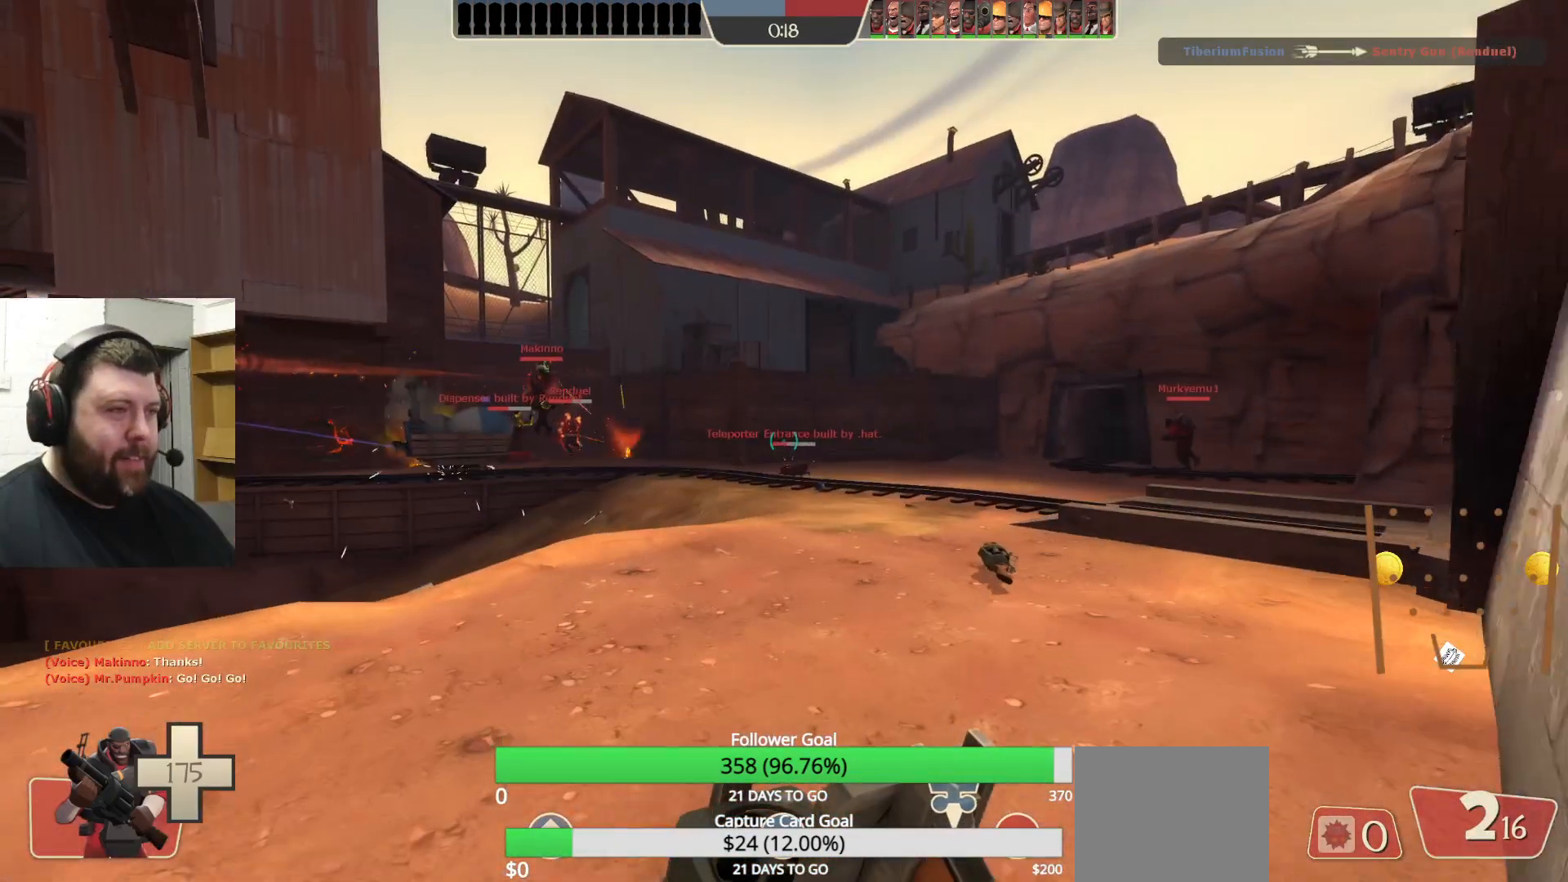
{"buttons": [], "left_stick": "up-right", "right_stick": "left", "events": [[467, "right_stick", "left"]]}
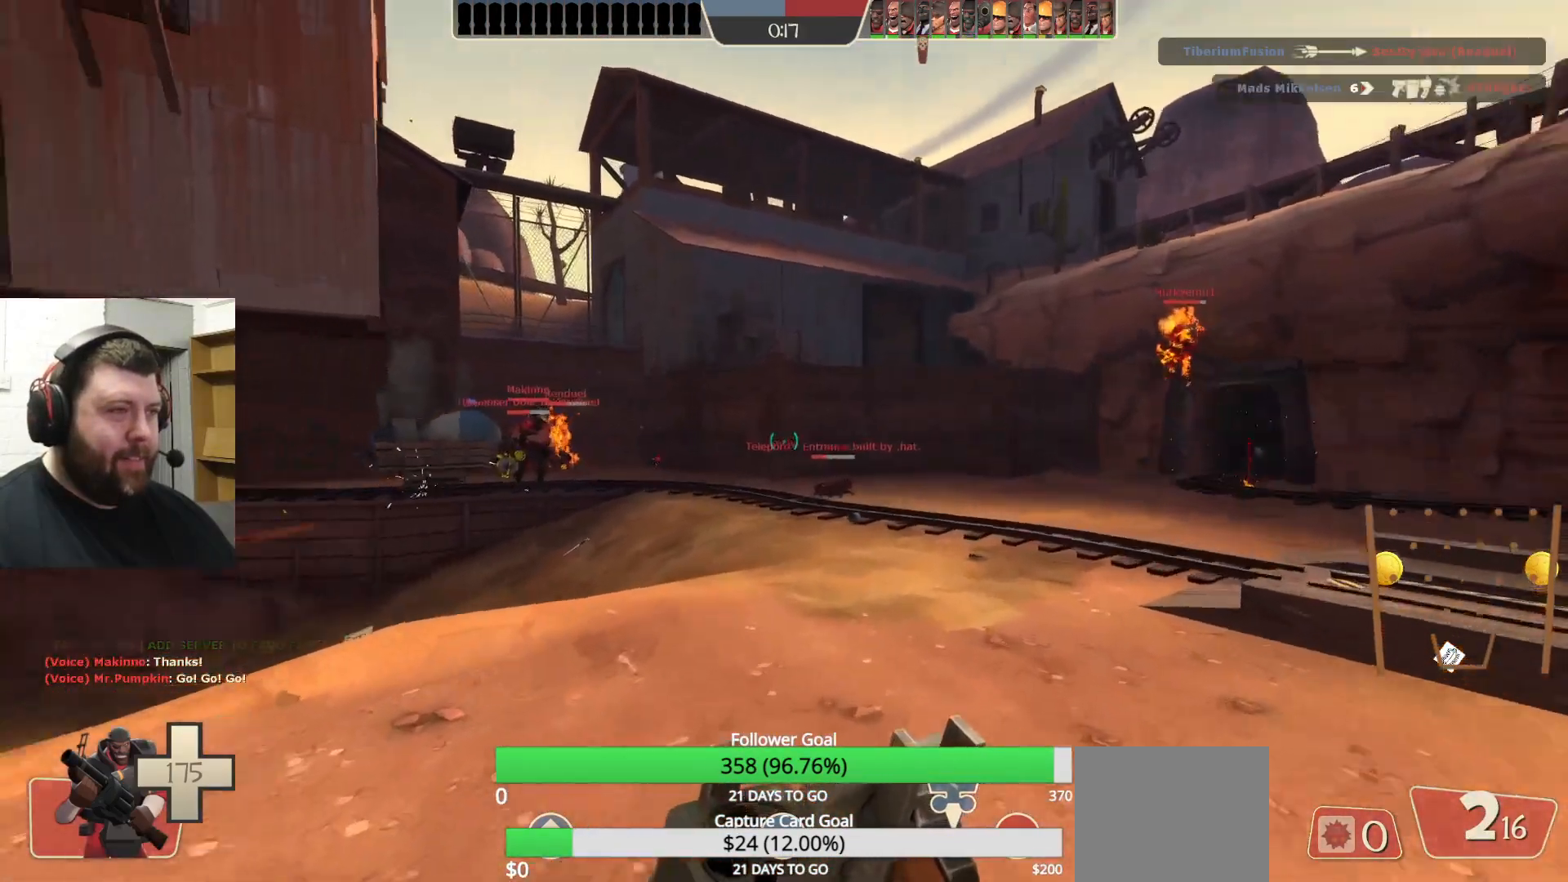
{"buttons": [], "left_stick": "up-right", "right_stick": "center", "events": [[100, "right_stick", "center"]]}
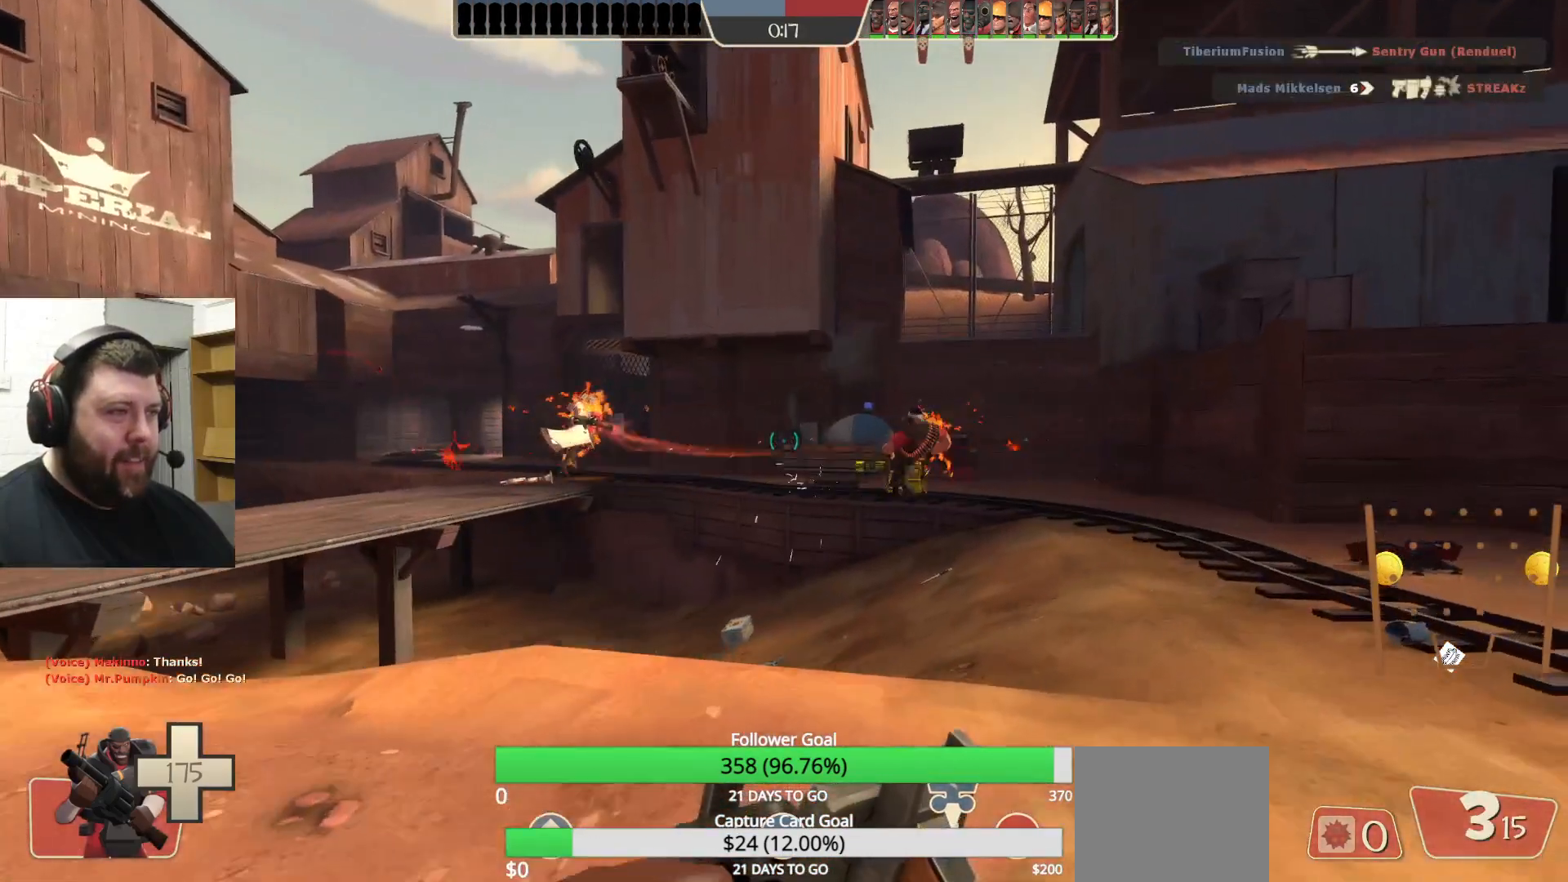
{"buttons": [], "left_stick": "up-right", "right_stick": "right", "events": [[433, "right_stick", "right"]]}
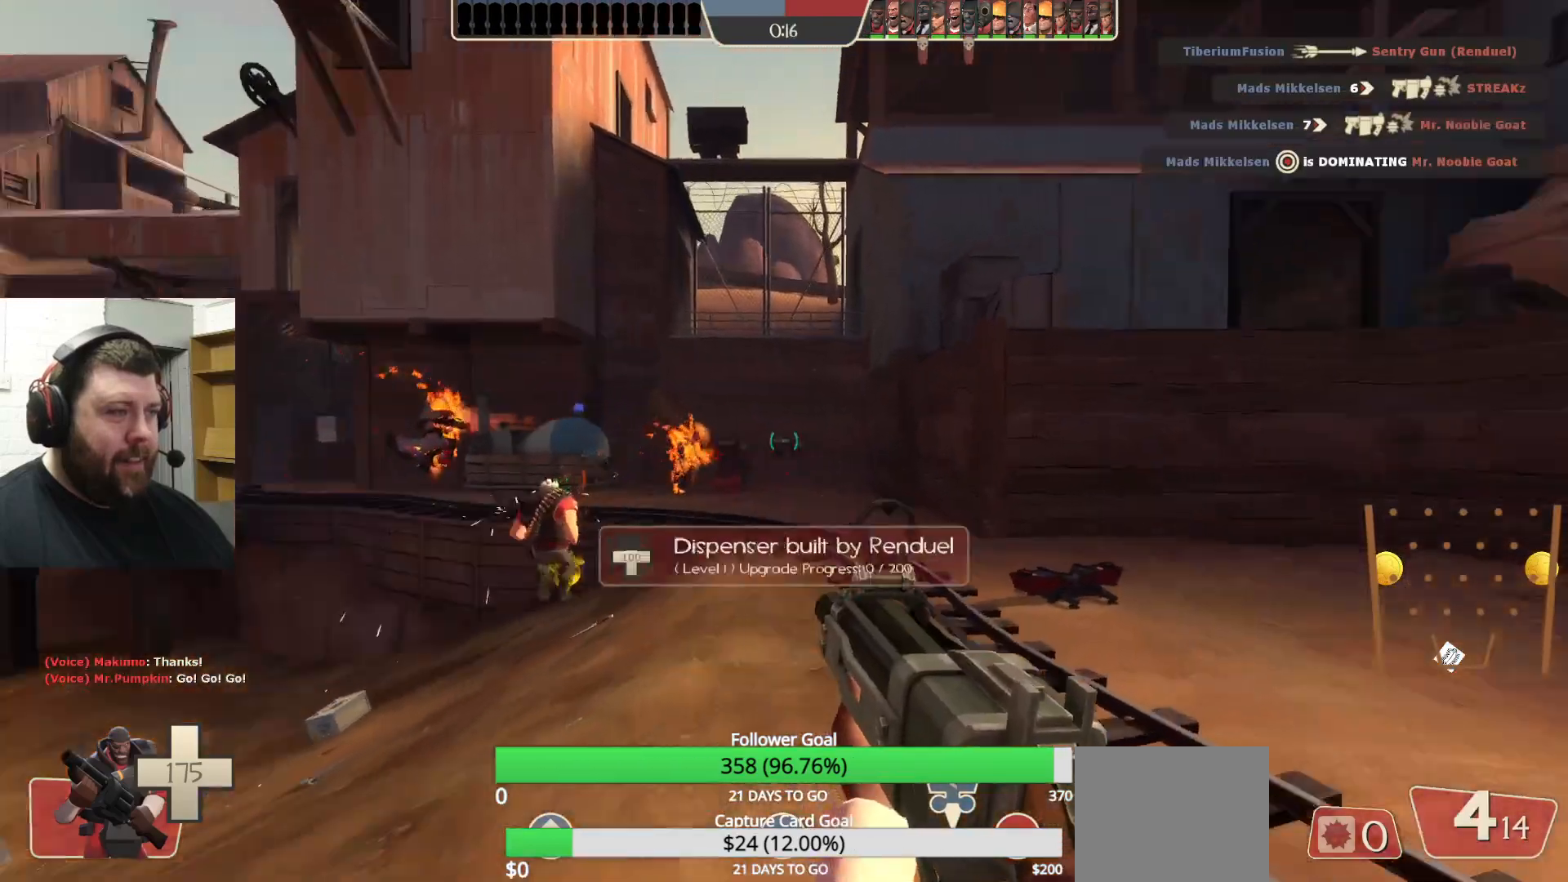
{"buttons": [], "left_stick": "up-right", "right_stick": "center", "events": [[117, "right_stick", "center"]]}
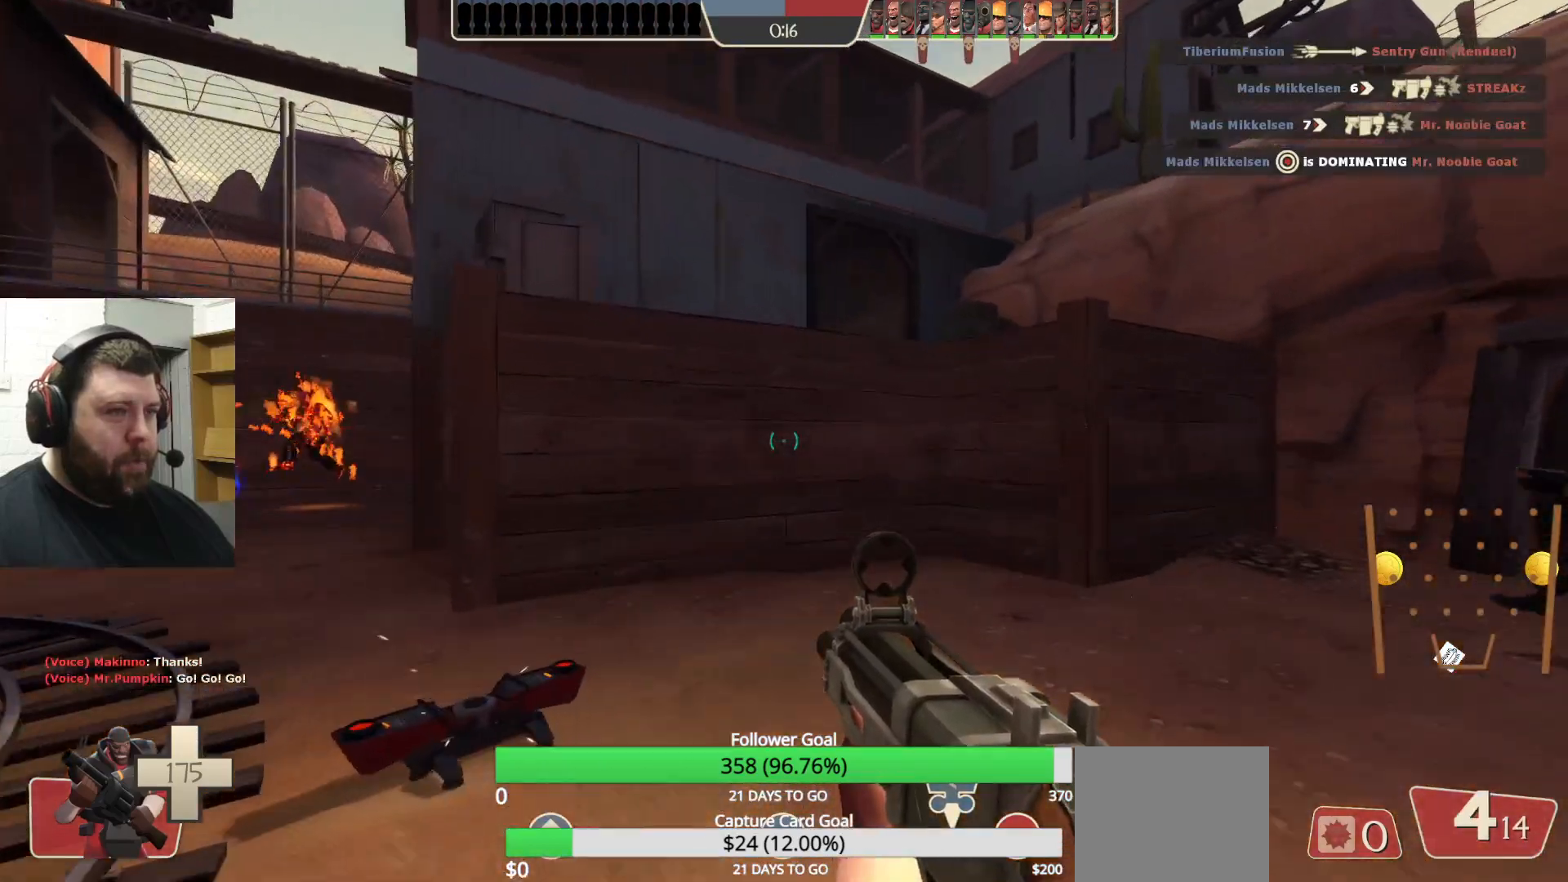
{"buttons": [], "left_stick": "up-right", "right_stick": "center", "events": [[217, "right_stick", "left"], [367, "right_stick", "center"]]}
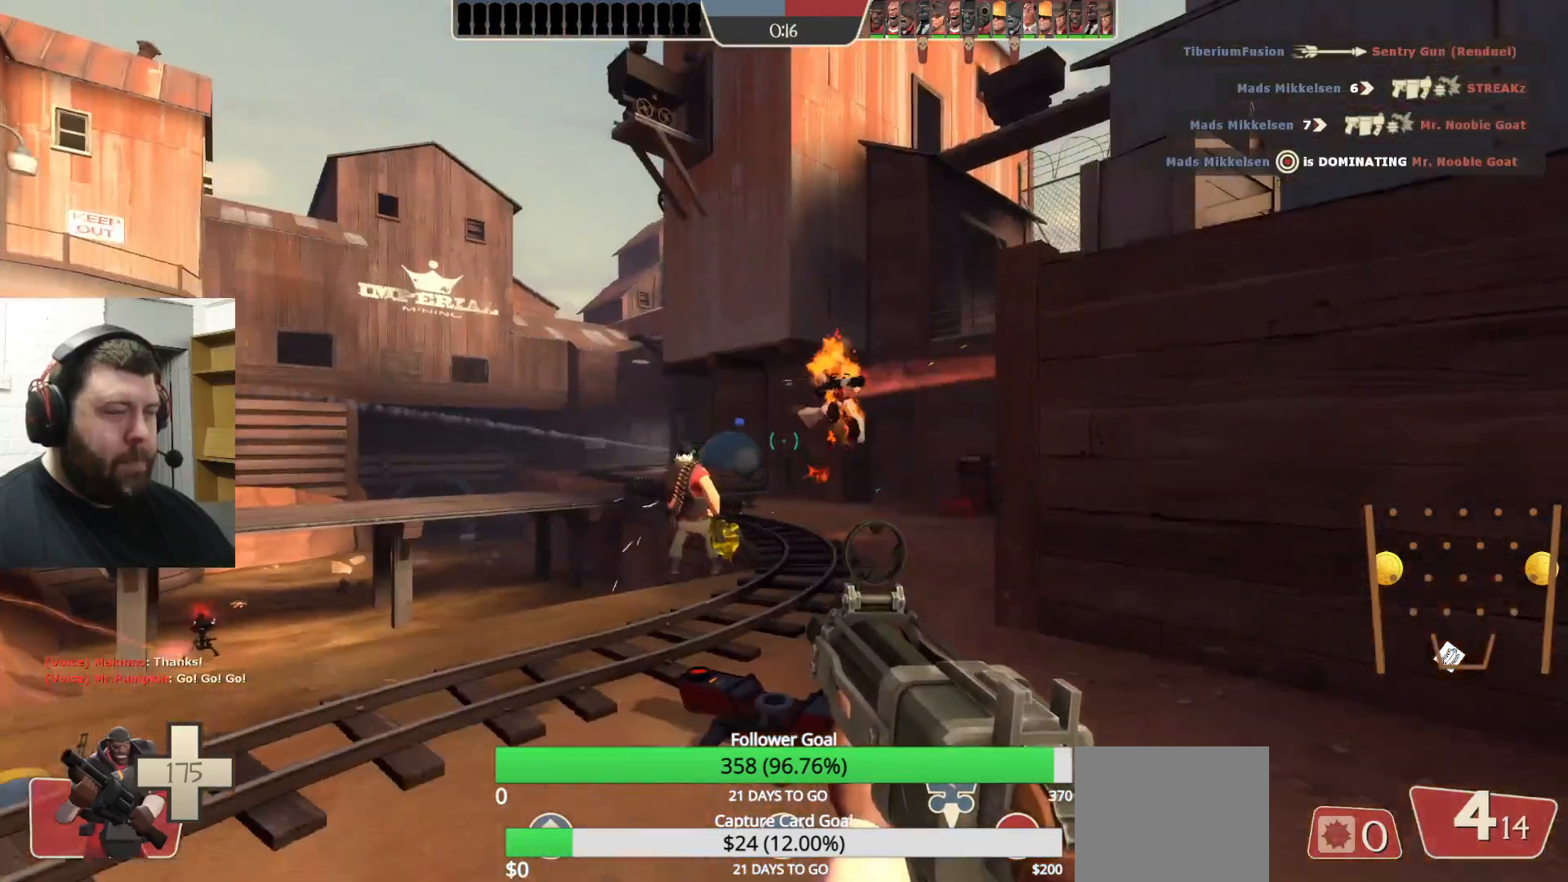
{"buttons": [], "left_stick": "down-right", "right_stick": "center", "events": [[83, "right_stick", "right"], [100, "left_stick", "down-right"], [267, "right_stick", "center"]]}
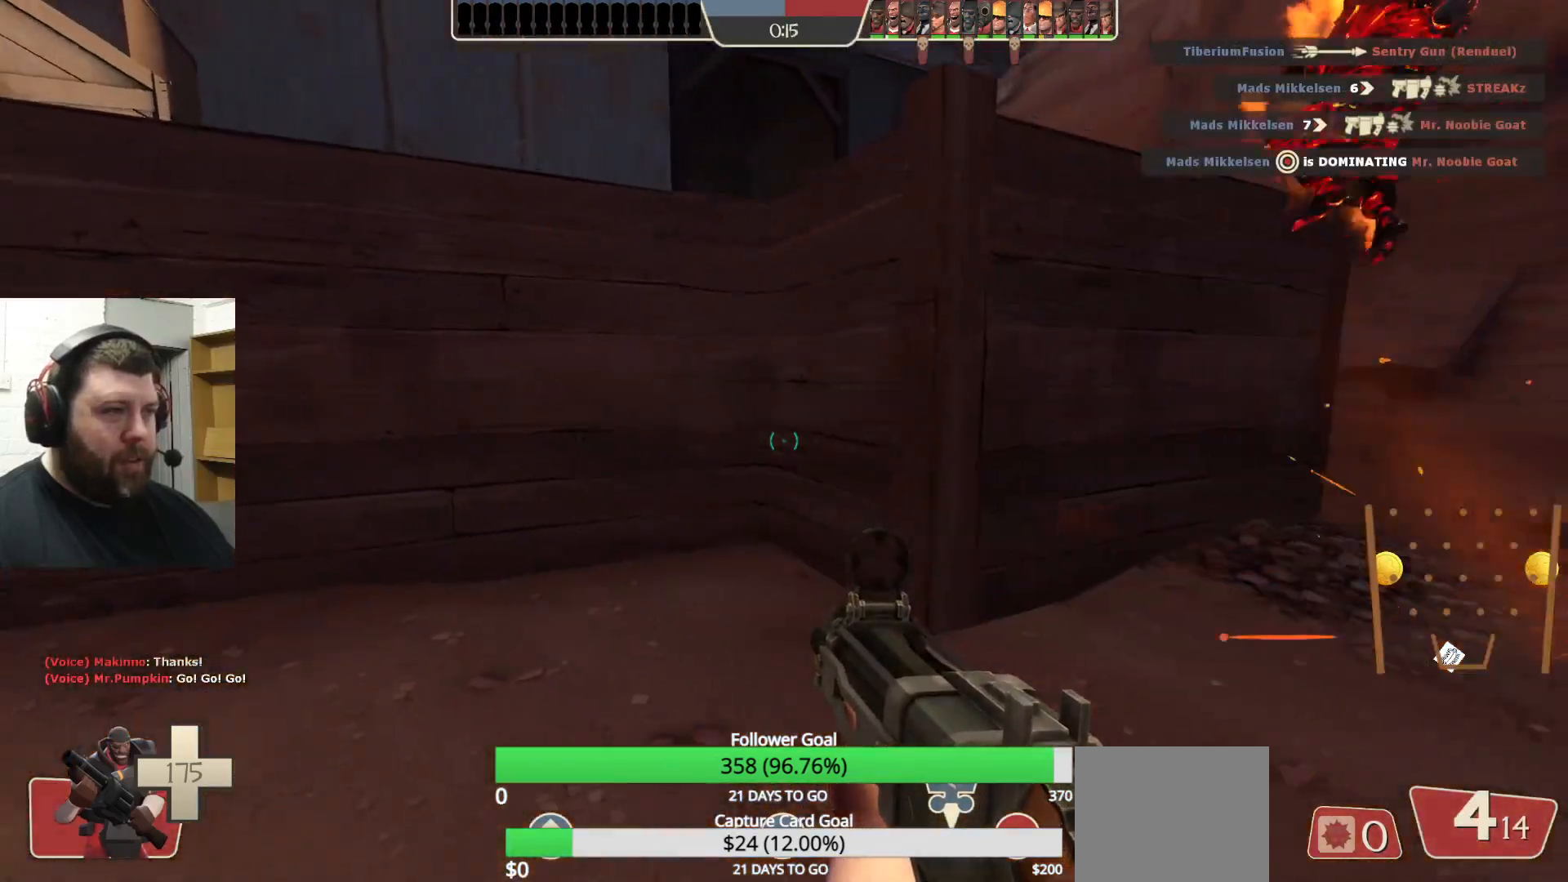
{"buttons": ["R2"], "left_stick": "down-right", "right_stick": "center", "events": [[367, "R2", "down"]]}
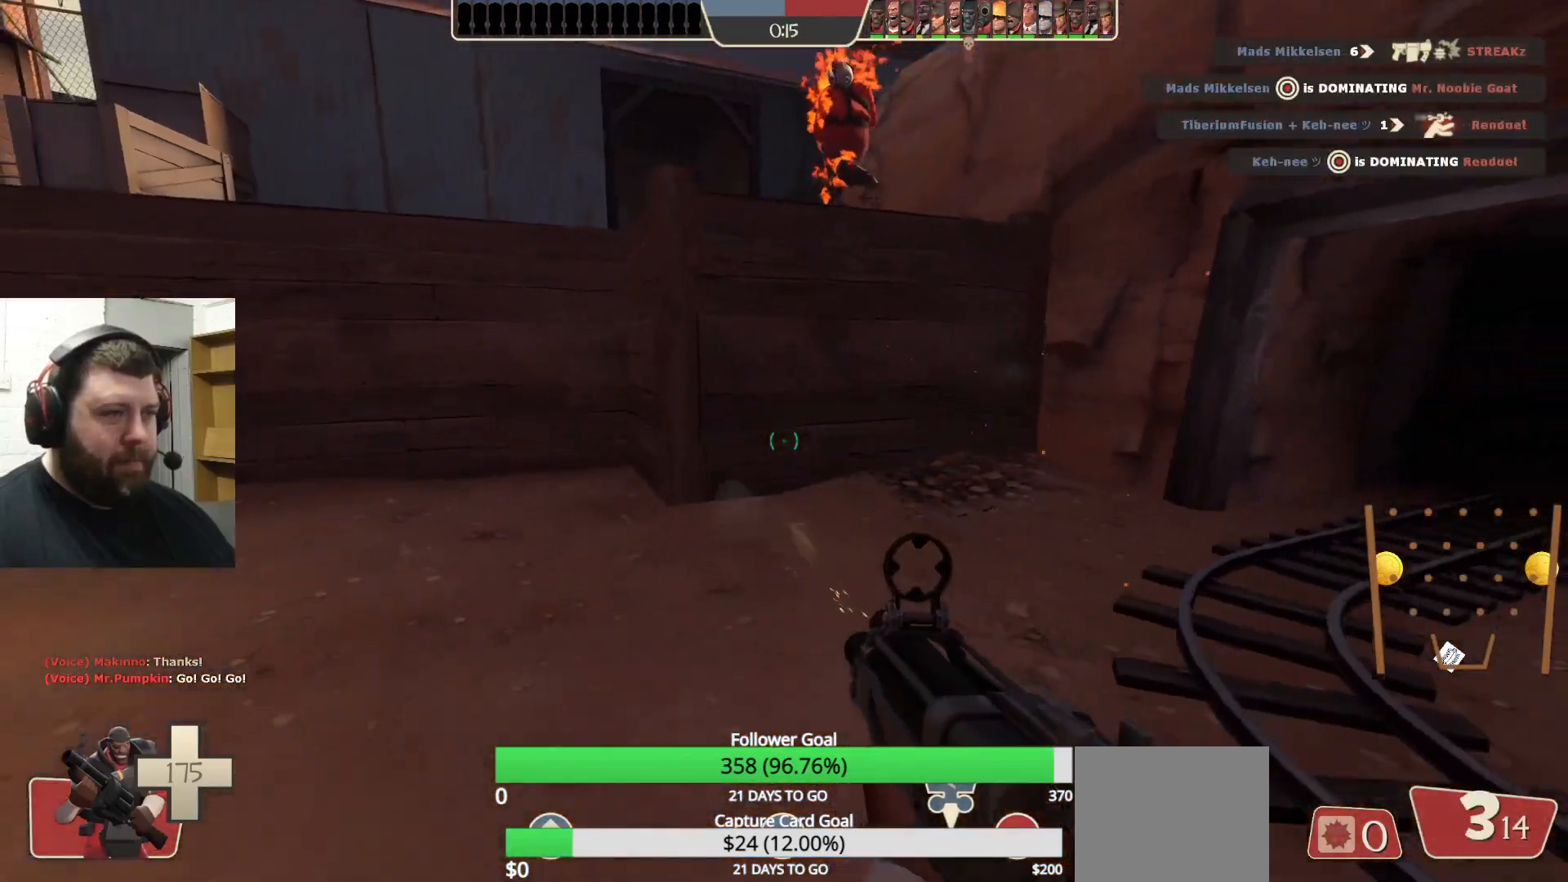
{"buttons": [], "left_stick": "up", "right_stick": "center", "events": [[17, "R2", "up"], [83, "left_stick", "up-right"], [150, "left_stick", "up"]]}
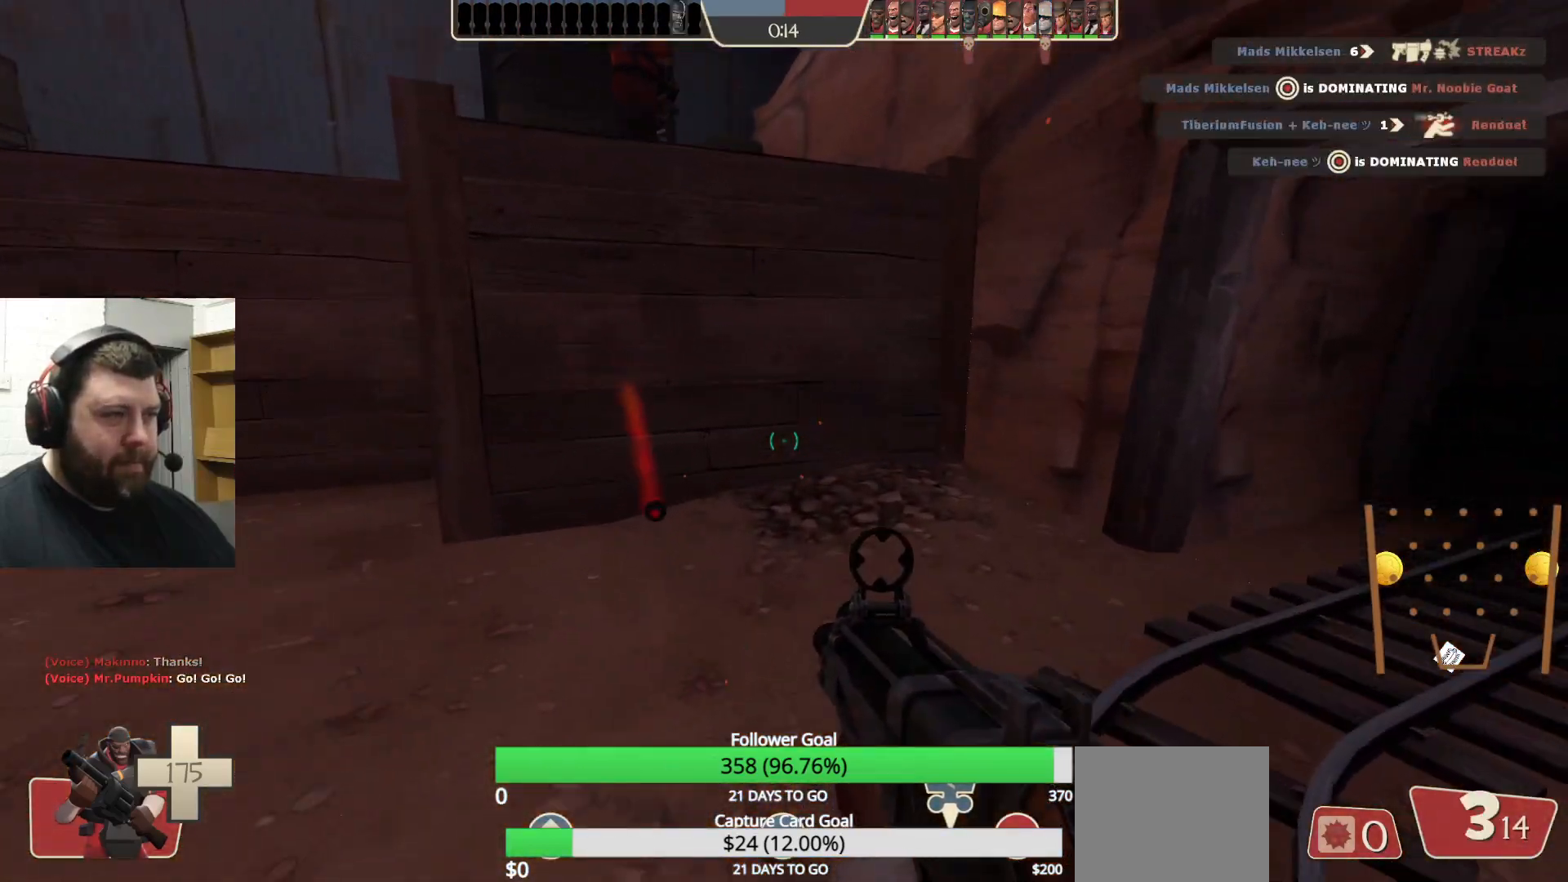
{"buttons": [], "left_stick": "up", "right_stick": "center", "events": []}
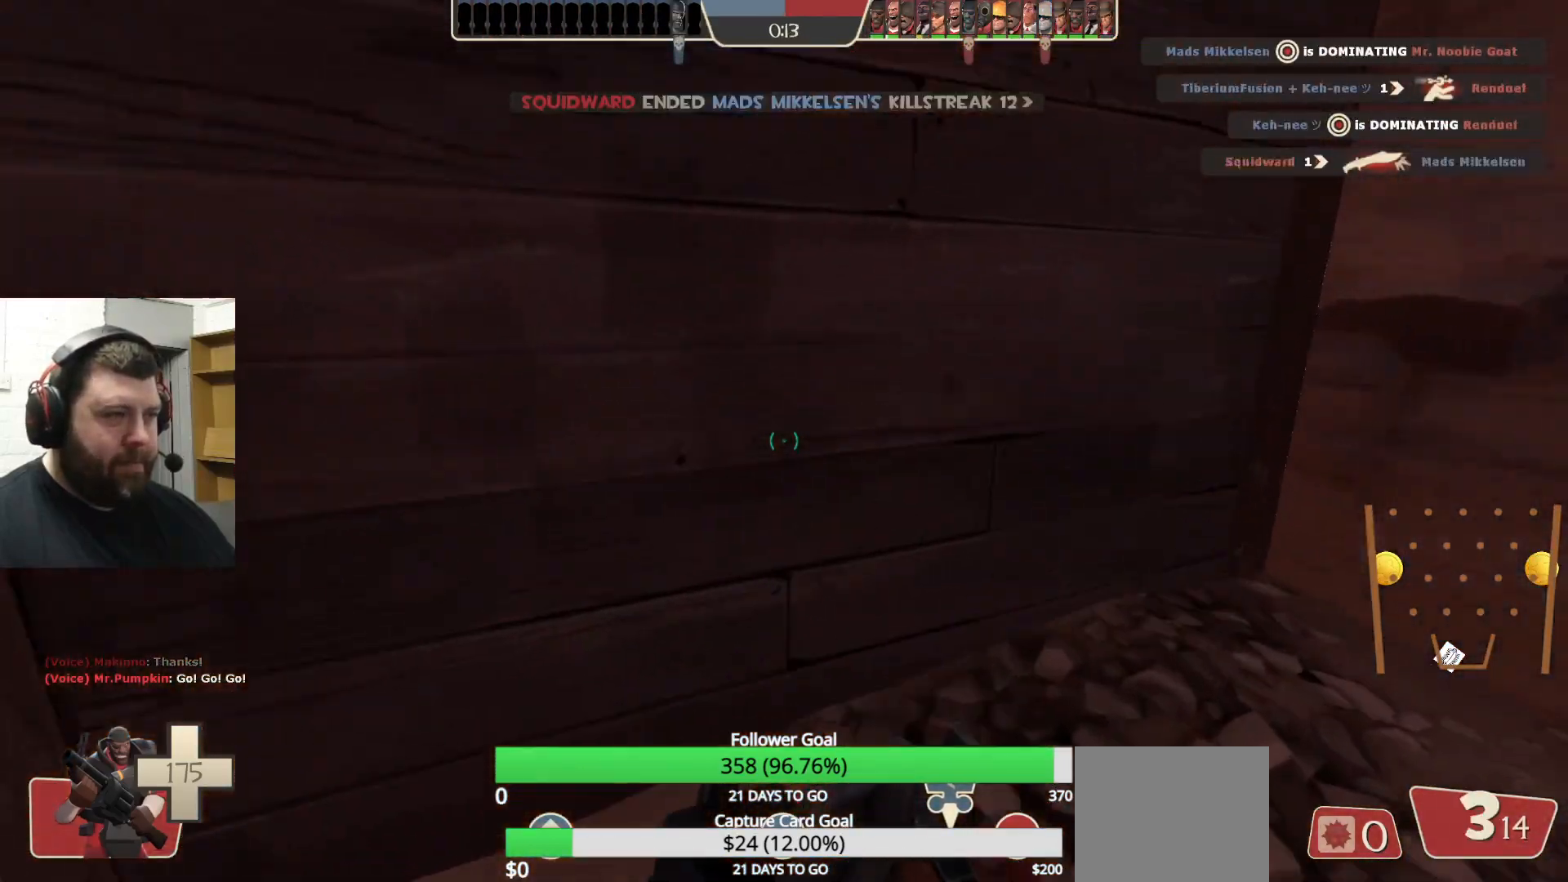
{"buttons": [], "left_stick": "up-left", "right_stick": "center", "events": [[83, "left_stick", "up-left"], [217, "CROSS", "down"], [333, "CROSS", "up"], [400, "CROSS", "down"], [483, "CROSS", "up"]]}
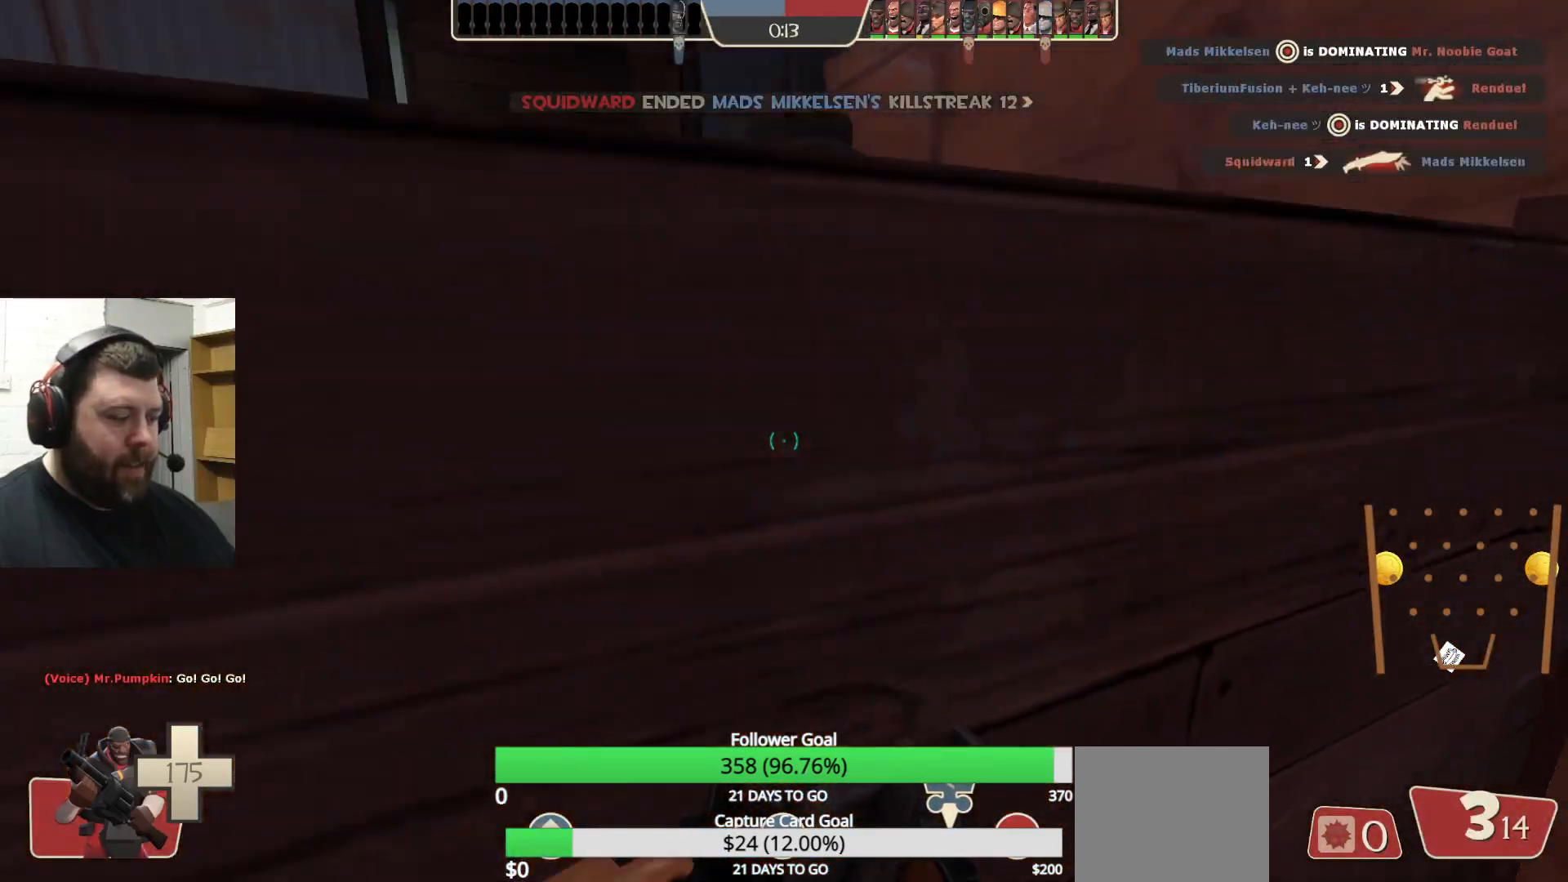
{"buttons": [], "left_stick": "up", "right_stick": "center", "events": [[50, "CROSS", "down"], [150, "CROSS", "up"], [217, "CROSS", "down"], [283, "CROSS", "up"], [367, "CROSS", "down"], [433, "CROSS", "up"], [467, "left_stick", "up"]]}
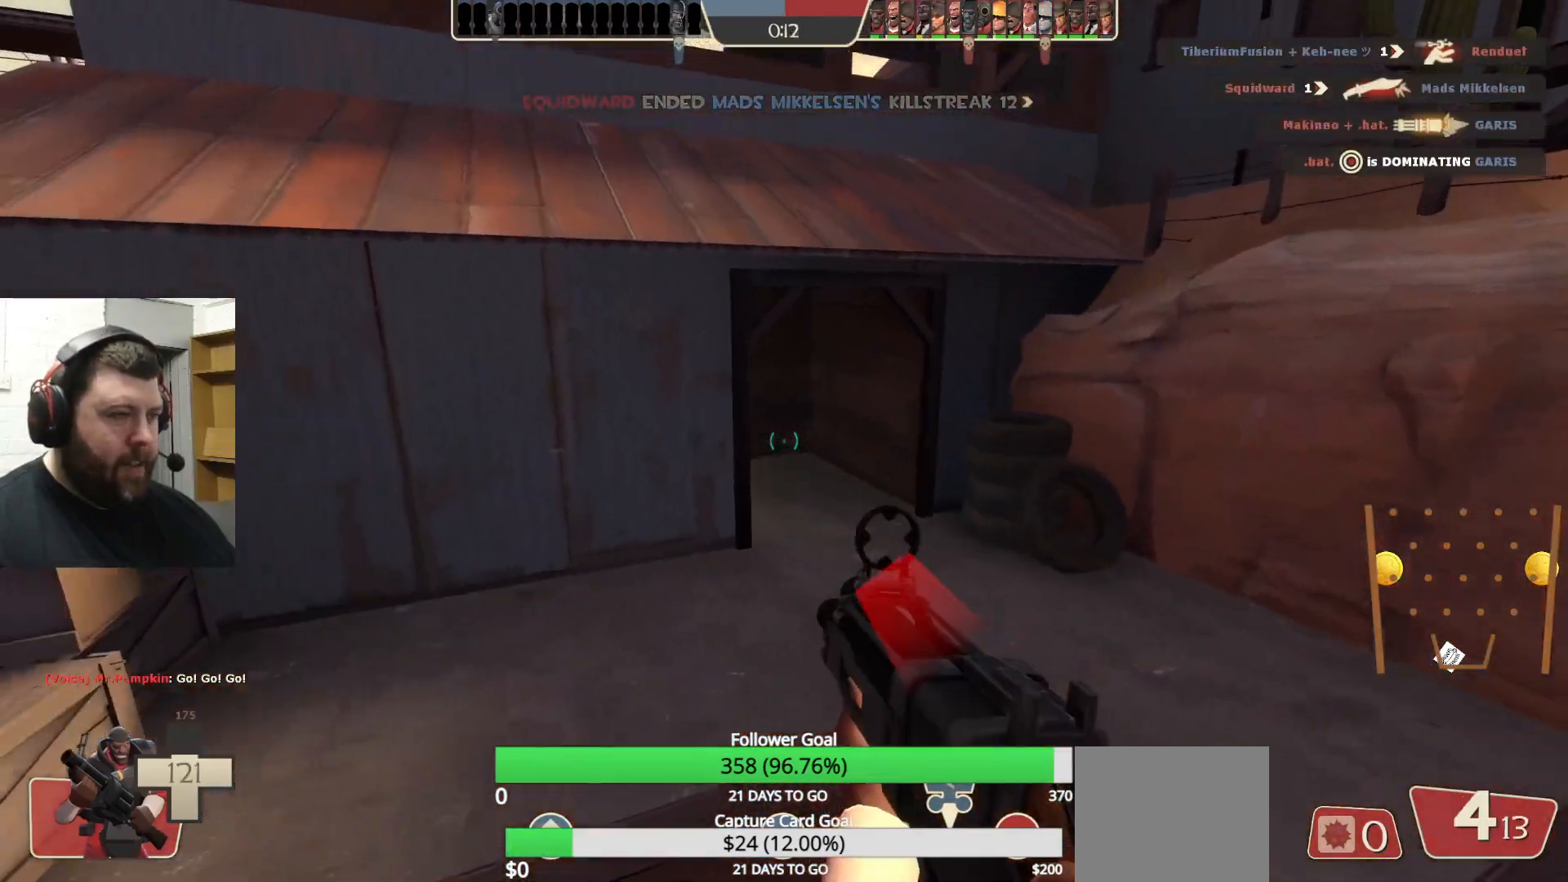
{"buttons": [], "left_stick": "up", "right_stick": "center", "events": [[17, "left_stick", "up-right"], [233, "left_stick", "up"]]}
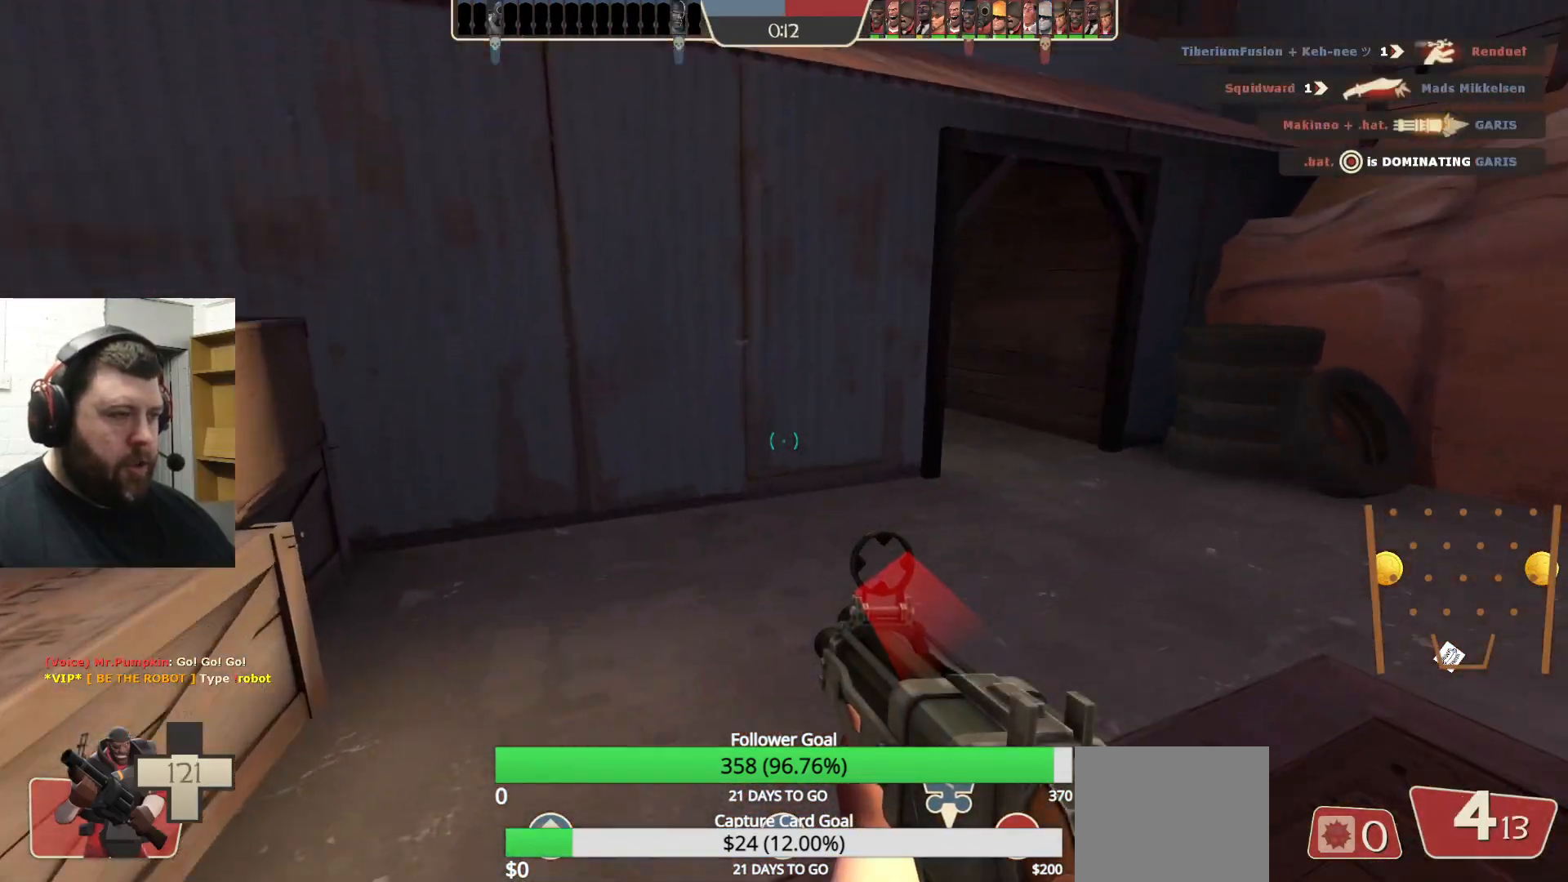
{"buttons": [], "left_stick": "down-right", "right_stick": "left", "events": [[400, "left_stick", "down-right"], [483, "right_stick", "left"]]}
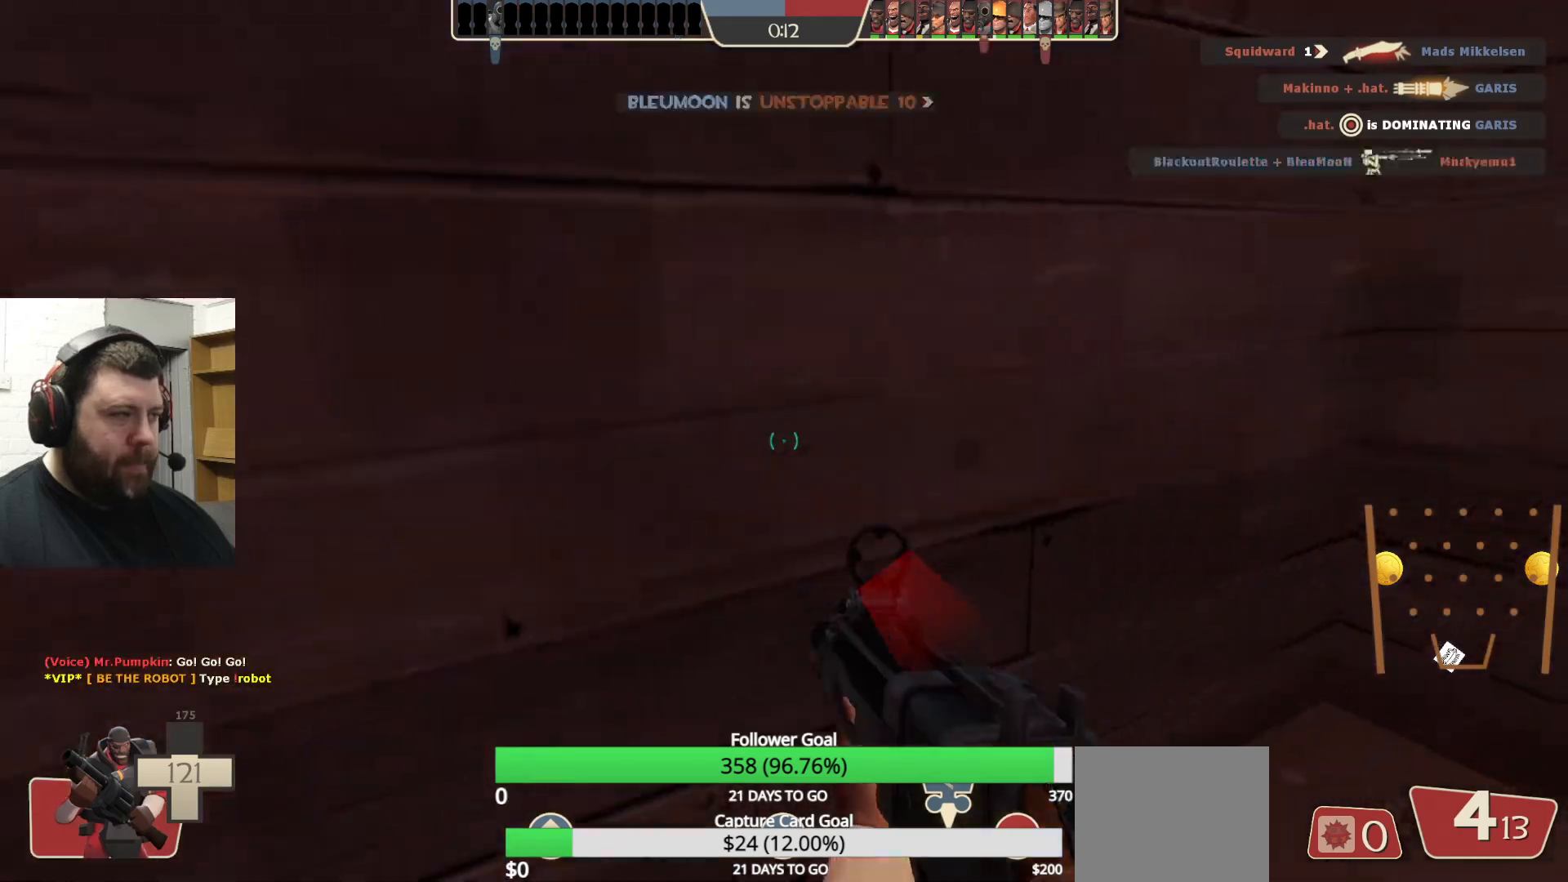
{"buttons": ["SQUARE"], "left_stick": "down-right", "right_stick": "center", "events": [[133, "right_stick", "center"], [183, "left_stick", "down"], [317, "SQUARE", "down"], [383, "SQUARE", "up"], [433, "left_stick", "down-right"], [450, "SQUARE", "down"]]}
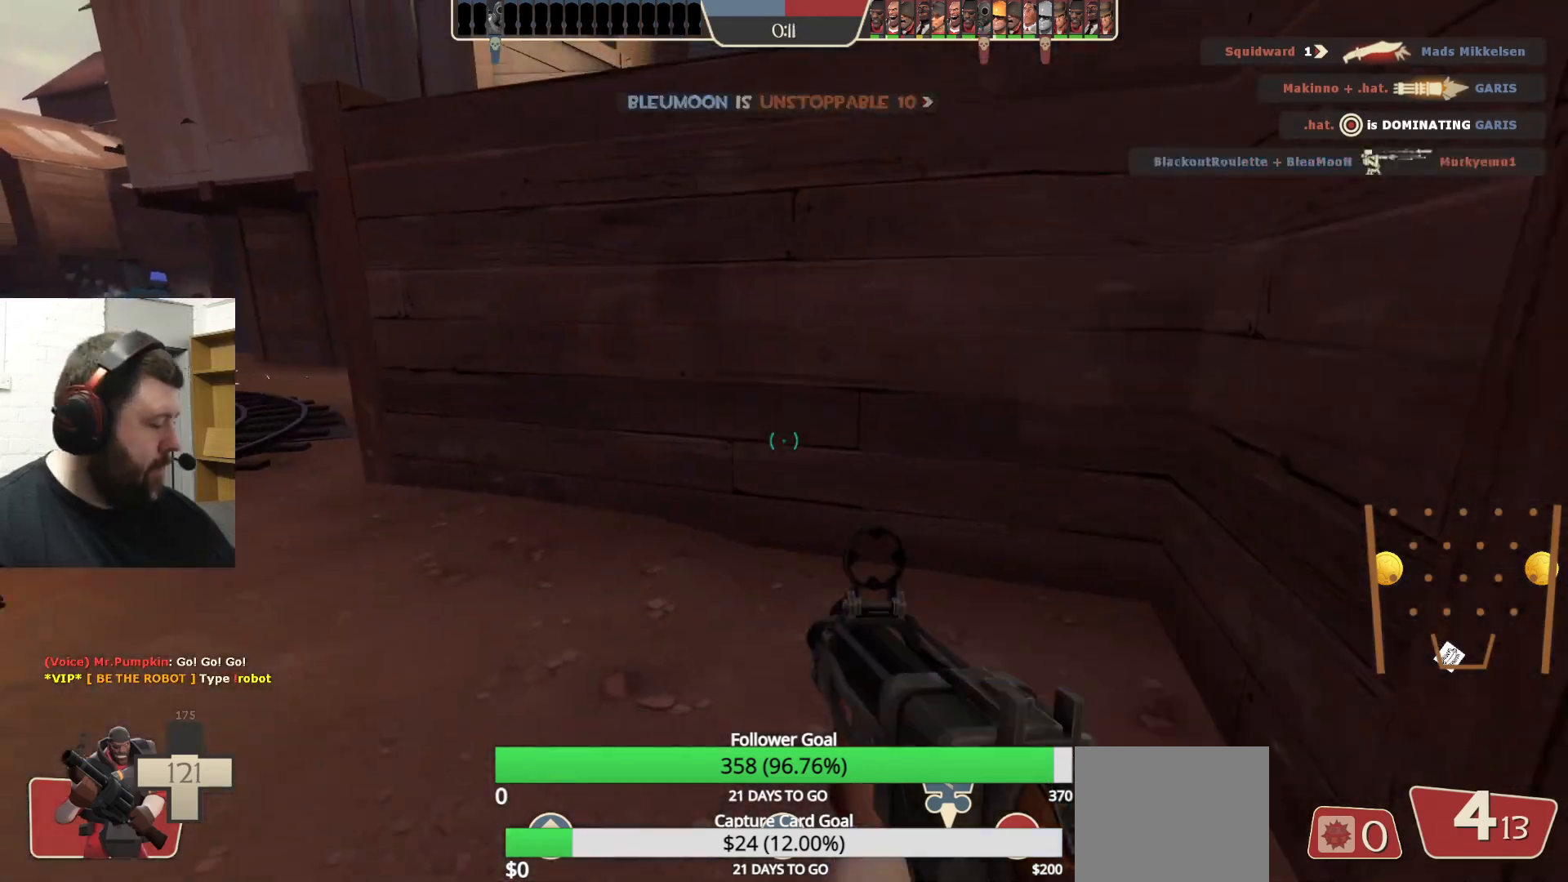
{"buttons": [], "left_stick": "down-right", "right_stick": "center", "events": [[33, "SQUARE", "up"], [233, "right_stick", "up-right"], [333, "right_stick", "center"]]}
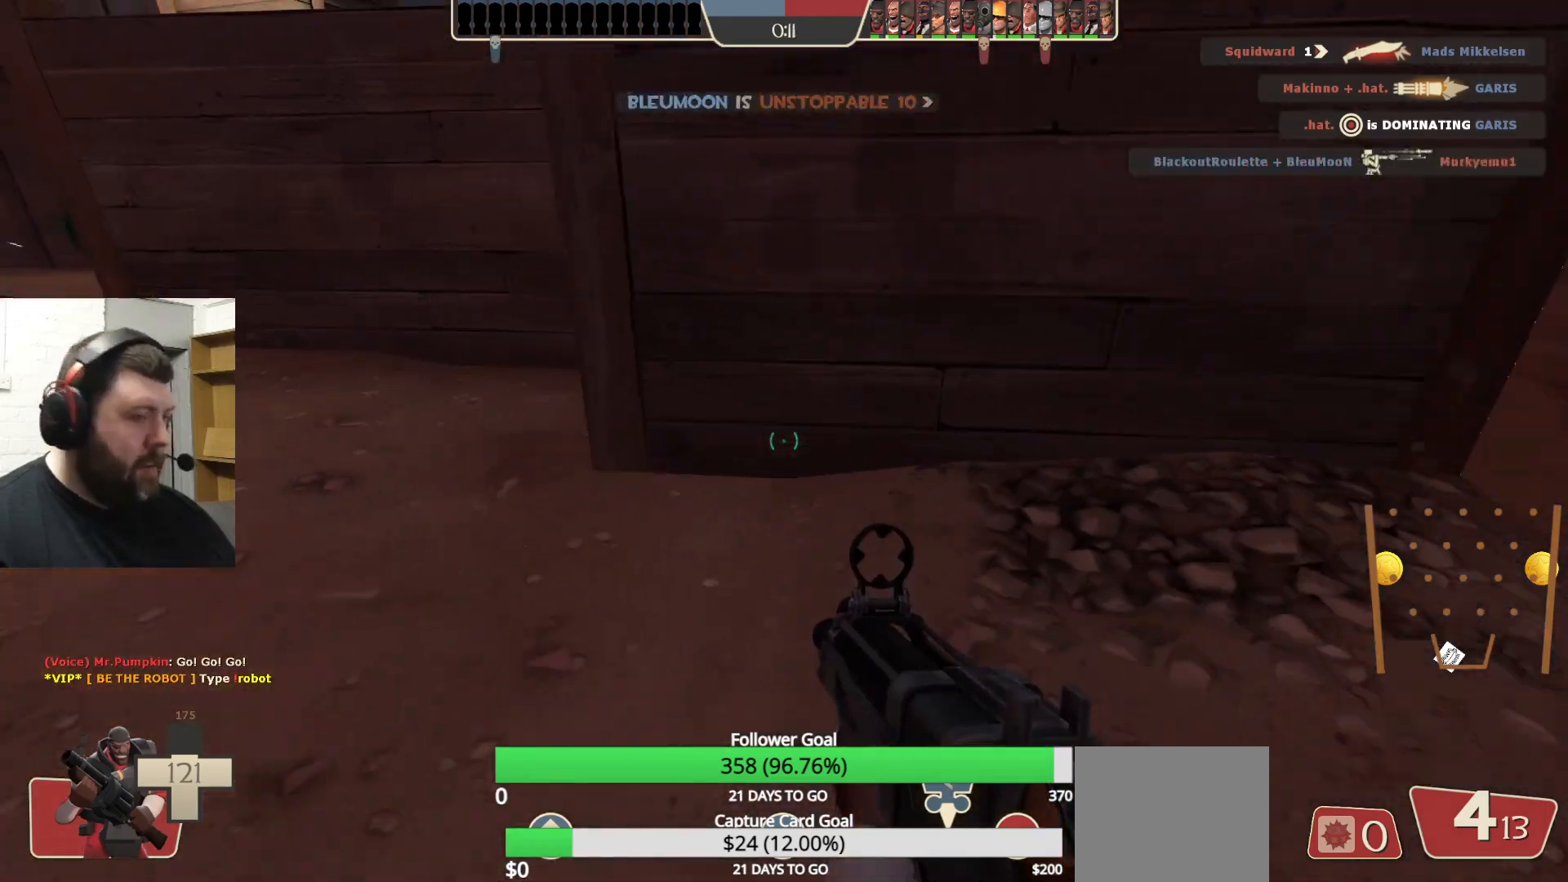
{"buttons": [], "left_stick": "up-left", "right_stick": "center", "events": [[317, "R2", "down"], [333, "left_stick", "up-right"], [450, "R2", "up"], [450, "left_stick", "up-left"]]}
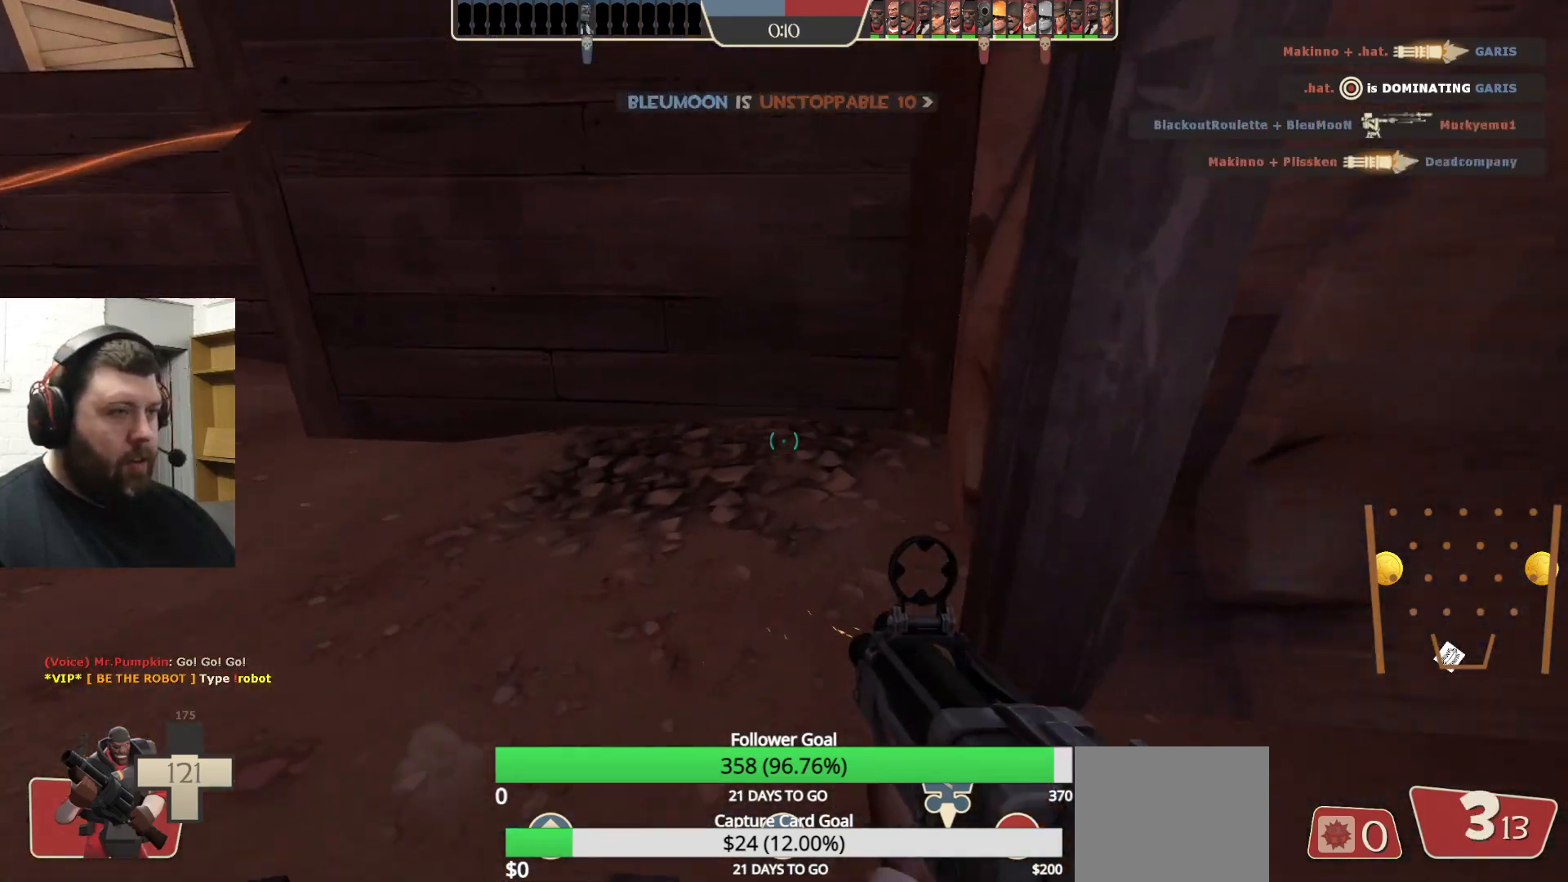
{"buttons": [], "left_stick": "center", "right_stick": "center", "events": [[50, "left_stick", "center"]]}
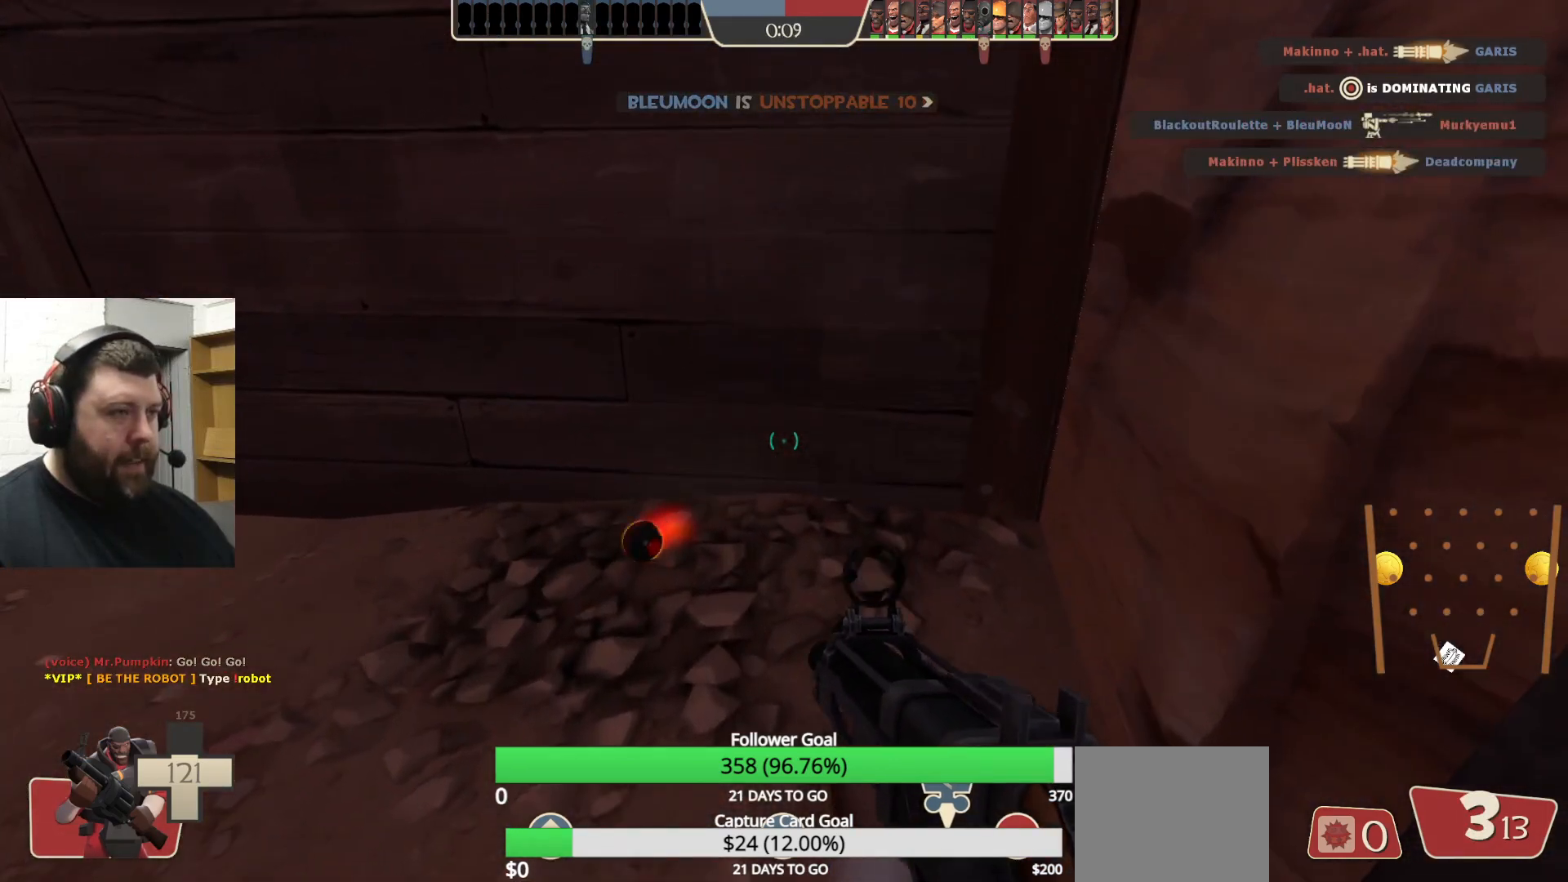
{"buttons": [], "left_stick": "up", "right_stick": "center", "events": [[167, "left_stick", "up"]]}
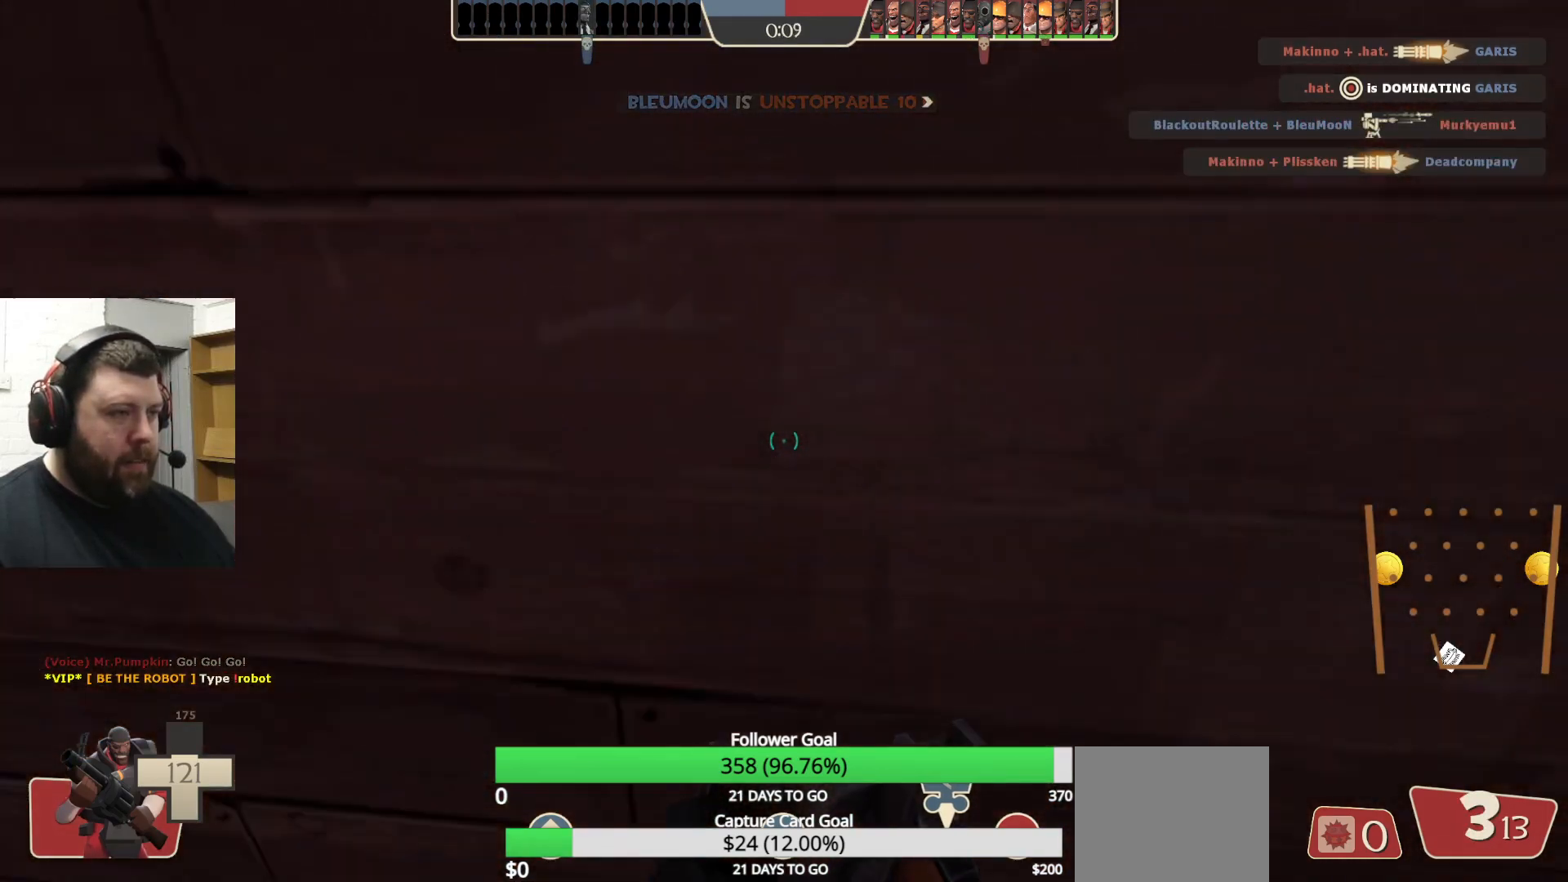
{"buttons": [], "left_stick": "up-right", "right_stick": "center", "events": [[67, "CROSS", "down"], [150, "CROSS", "up"], [233, "CROSS", "down"], [333, "CROSS", "up"], [350, "left_stick", "up-right"], [383, "CROSS", "down"], [483, "CROSS", "up"]]}
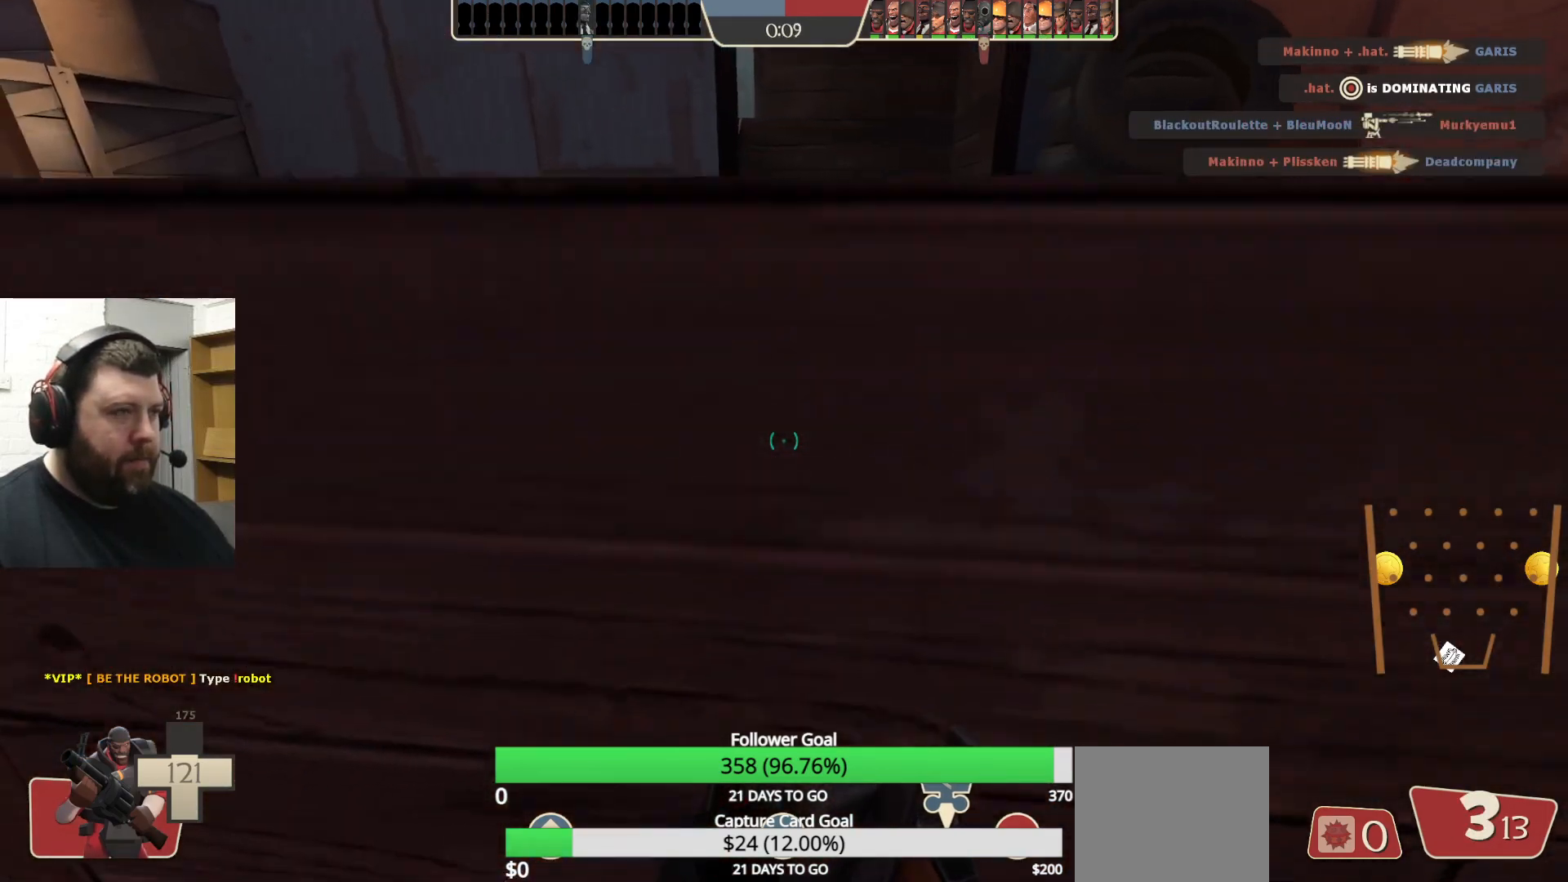
{"buttons": [], "left_stick": "up", "right_stick": "center", "events": [[67, "CROSS", "down"], [150, "CROSS", "up"], [217, "CROSS", "down"], [300, "CROSS", "up"], [417, "left_stick", "up"]]}
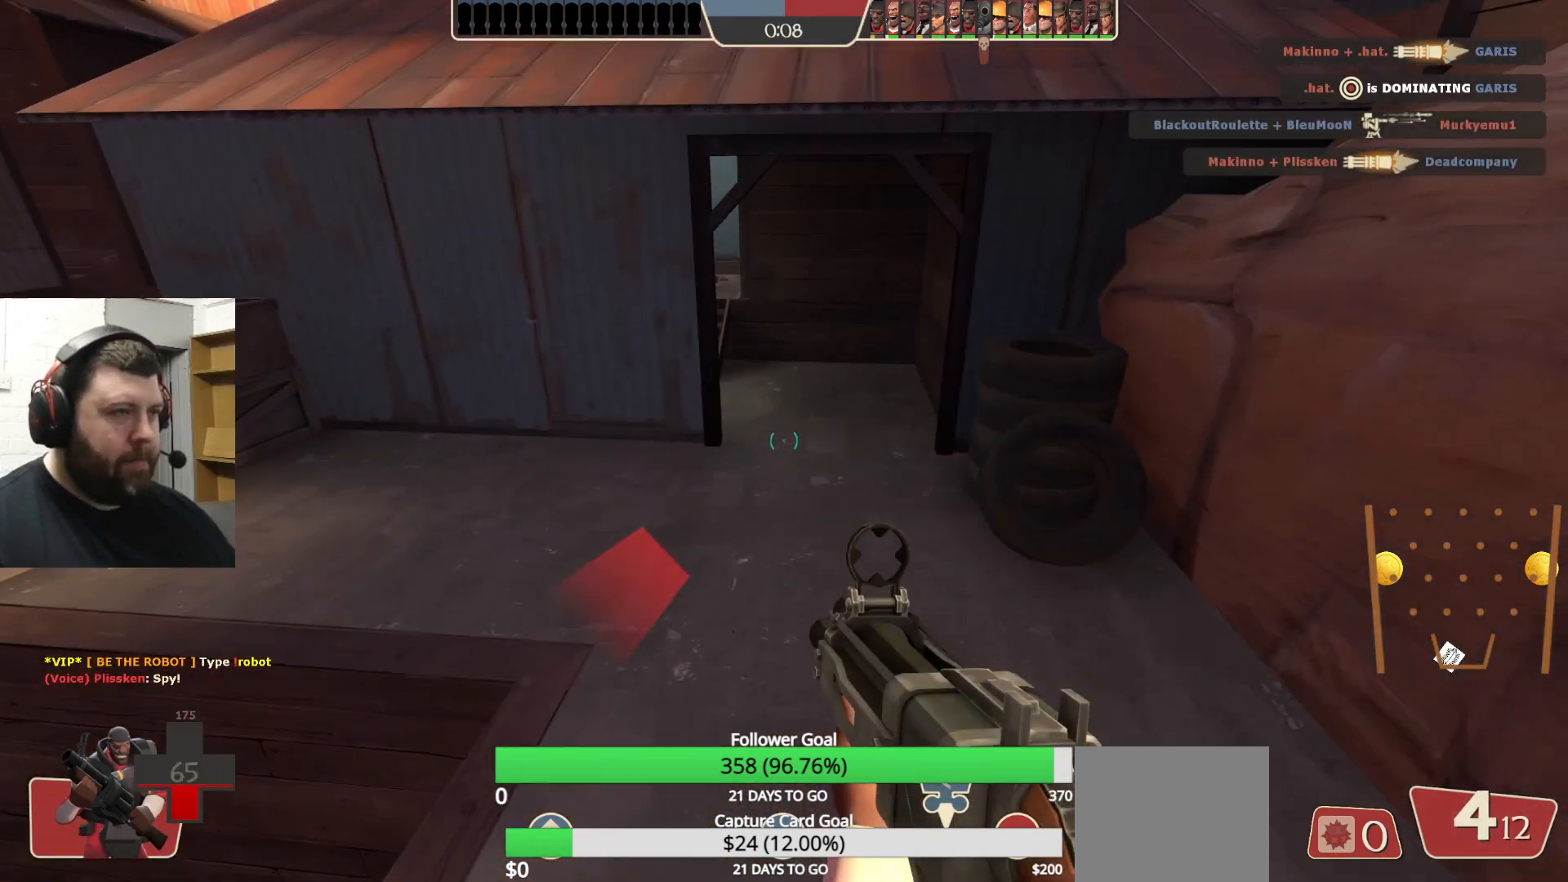
{"buttons": ["SQUARE"], "left_stick": "up-right", "right_stick": "center", "events": [[200, "right_stick", "left"], [217, "left_stick", "up-right"], [350, "right_stick", "center"], [467, "SQUARE", "down"]]}
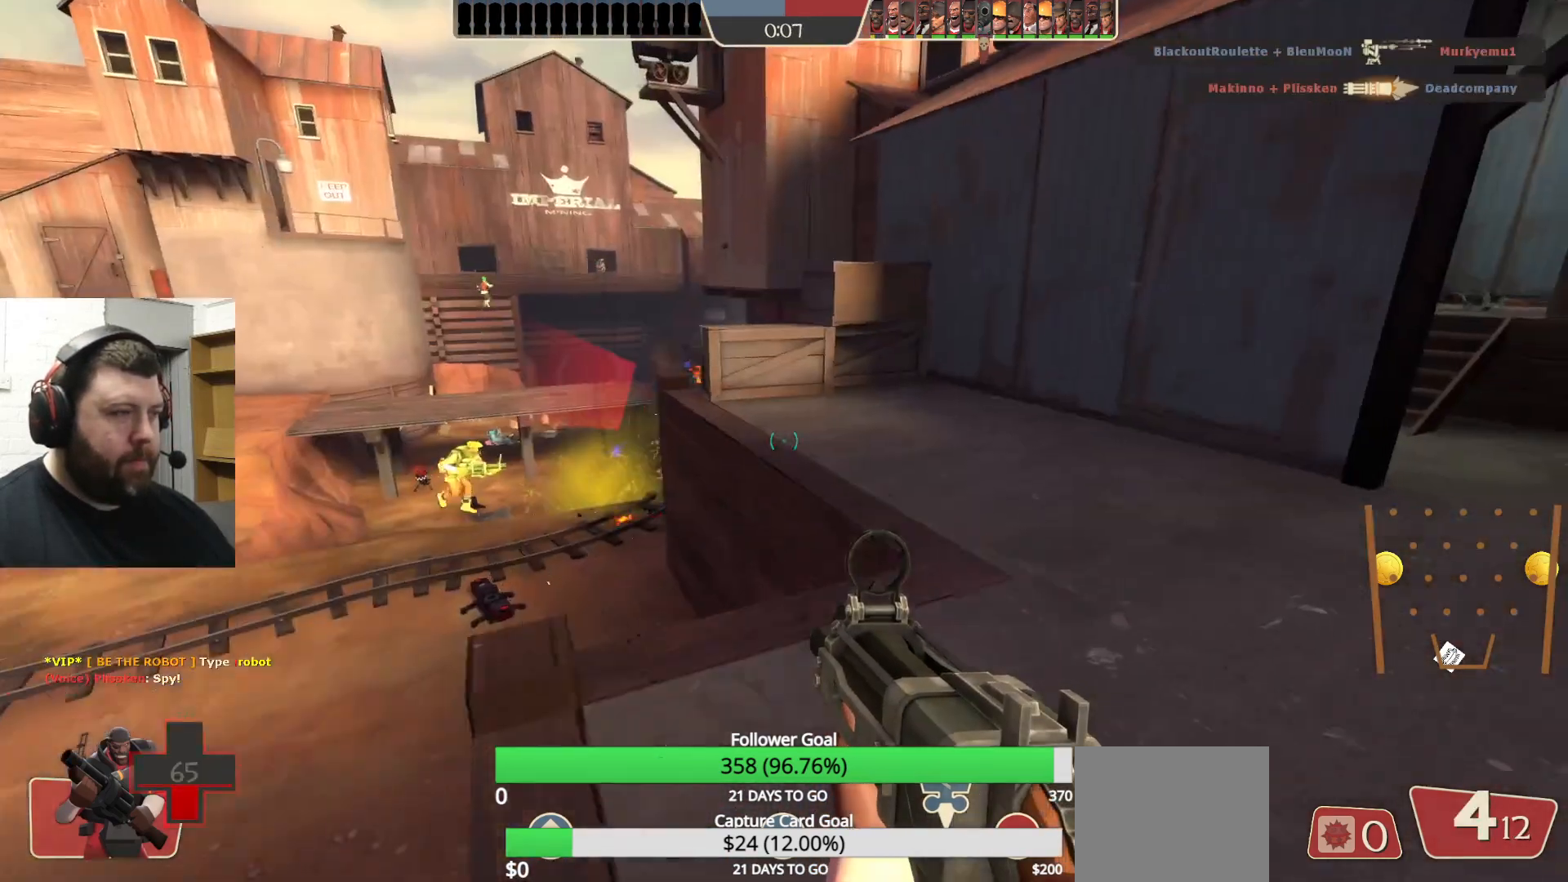
{"buttons": [], "left_stick": "up-right", "right_stick": "center", "events": [[50, "SQUARE", "up"], [100, "SQUARE", "down"], [200, "SQUARE", "up"], [350, "right_stick", "down-right"], [500, "right_stick", "center"]]}
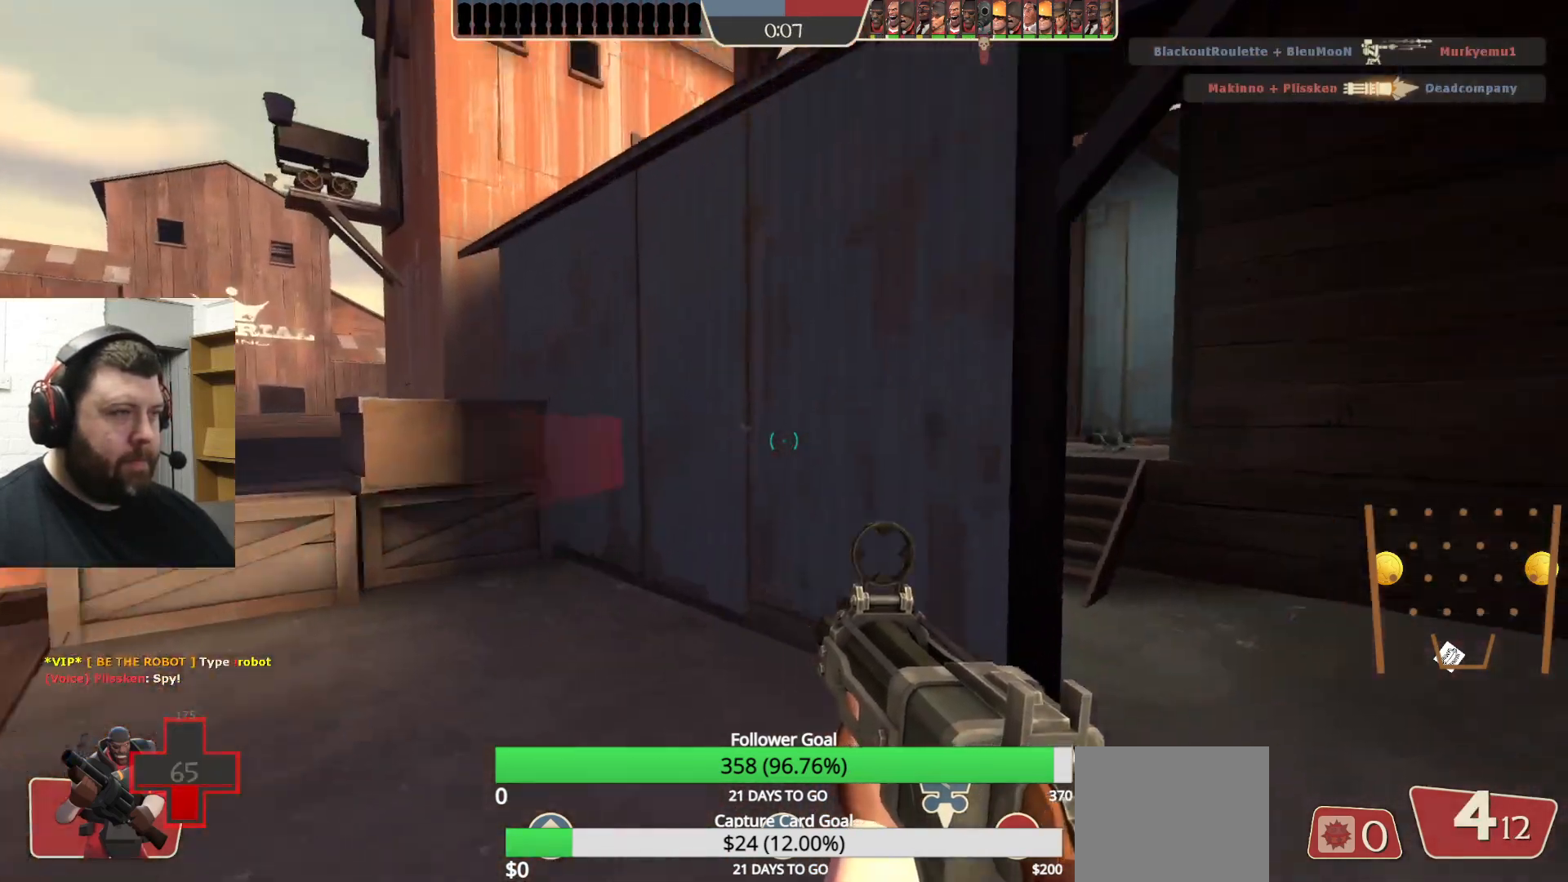
{"buttons": [], "left_stick": "up-right", "right_stick": "center", "events": []}
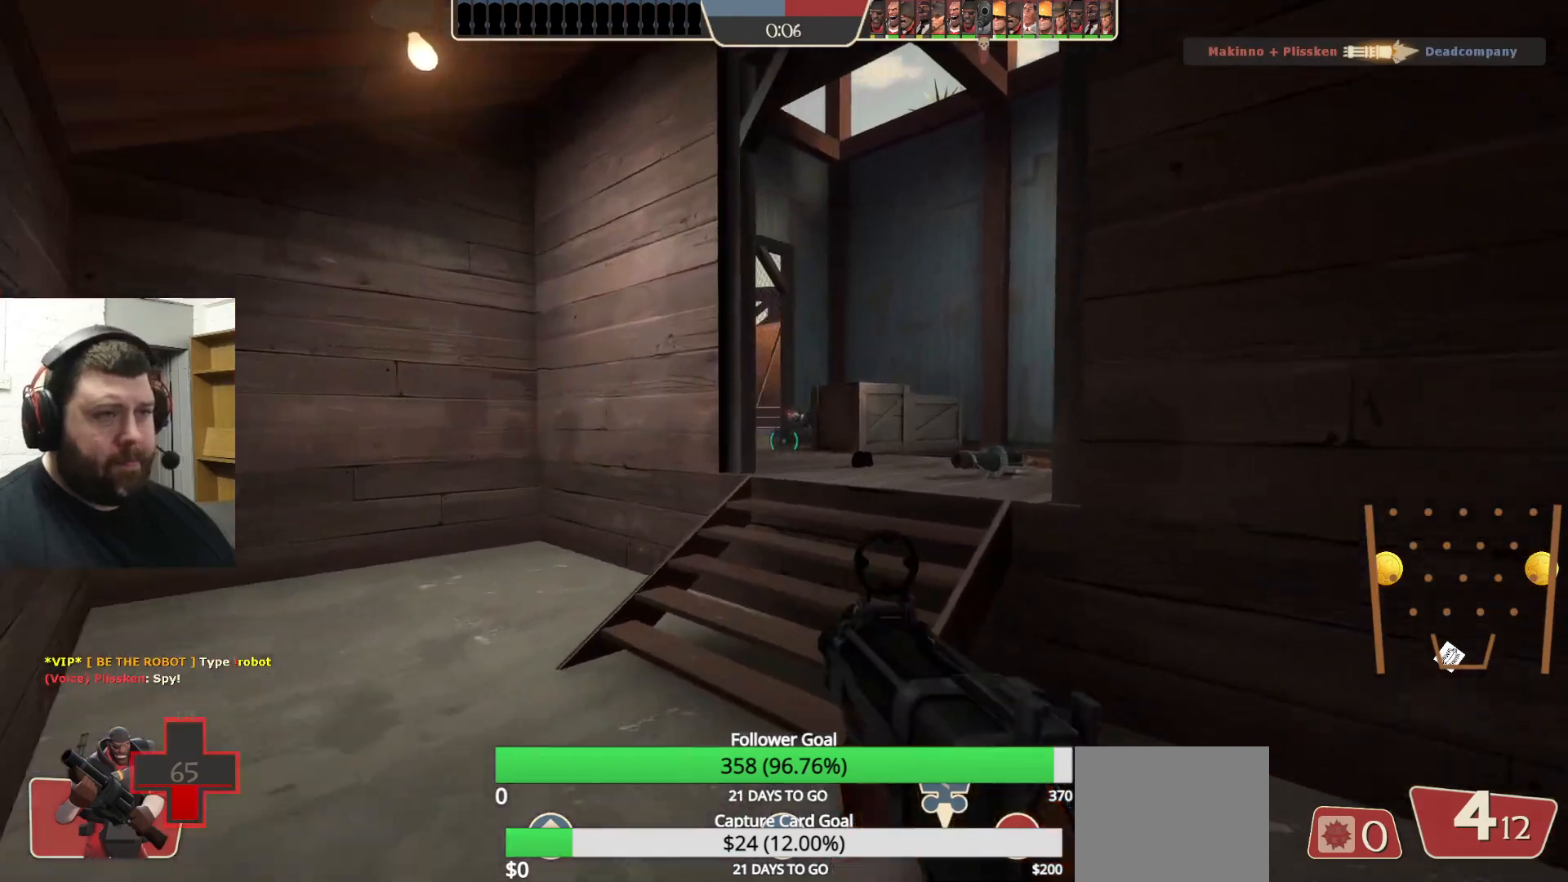
{"buttons": [], "left_stick": "left", "right_stick": "center", "events": [[117, "left_stick", "up-left"], [117, "right_stick", "right"], [300, "left_stick", "left"], [300, "right_stick", "center"]]}
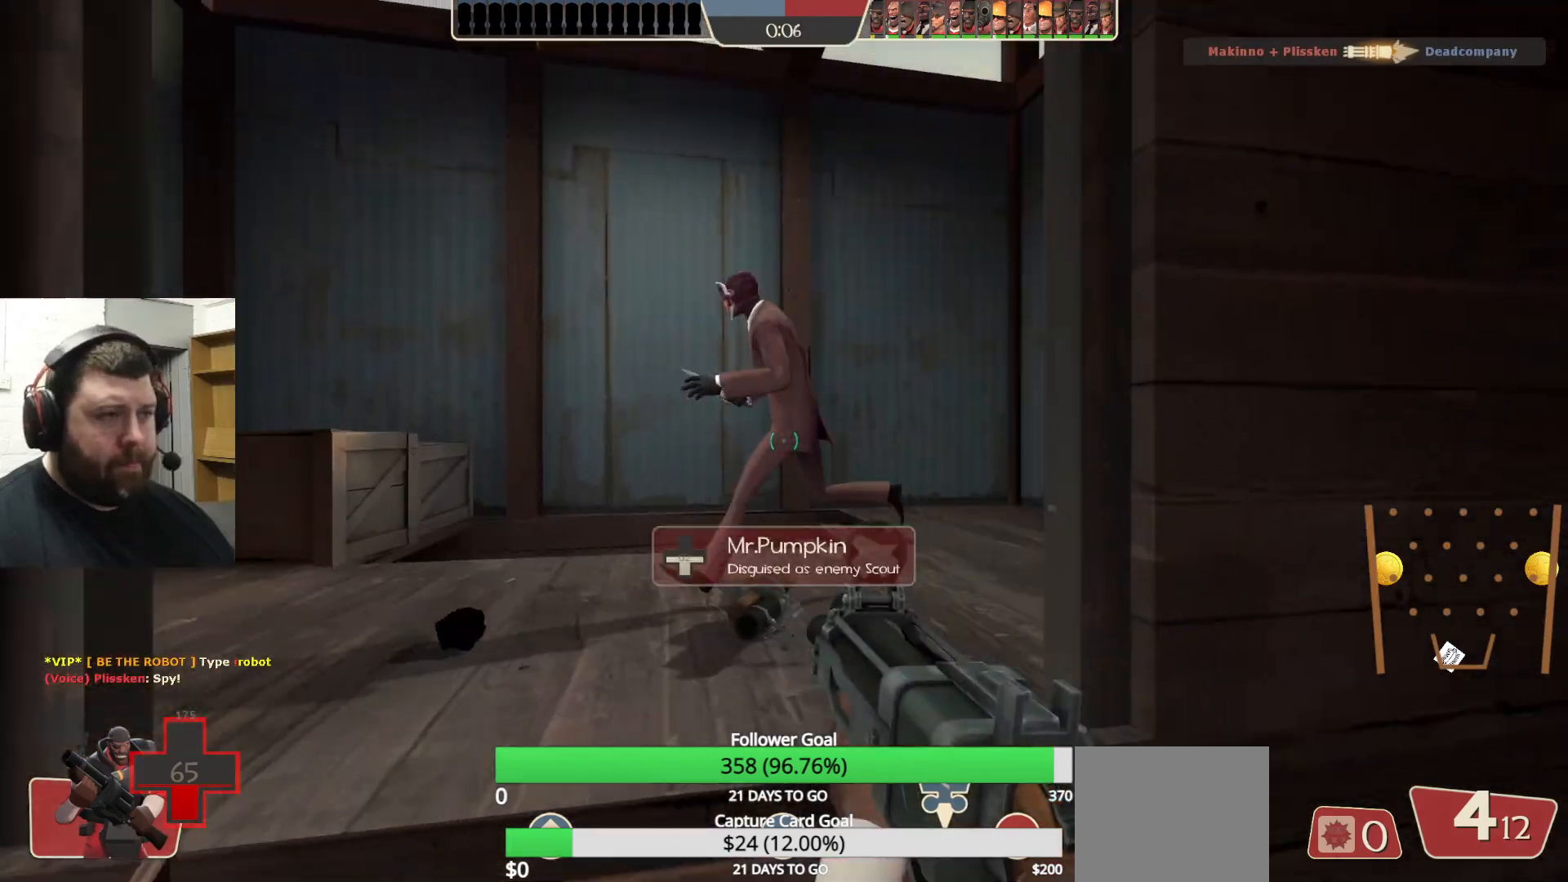
{"buttons": ["R2"], "left_stick": "up", "right_stick": "left", "events": [[17, "R2", "down"], [83, "left_stick", "down-right"], [333, "left_stick", "up-right"], [400, "left_stick", "up"], [450, "right_stick", "left"]]}